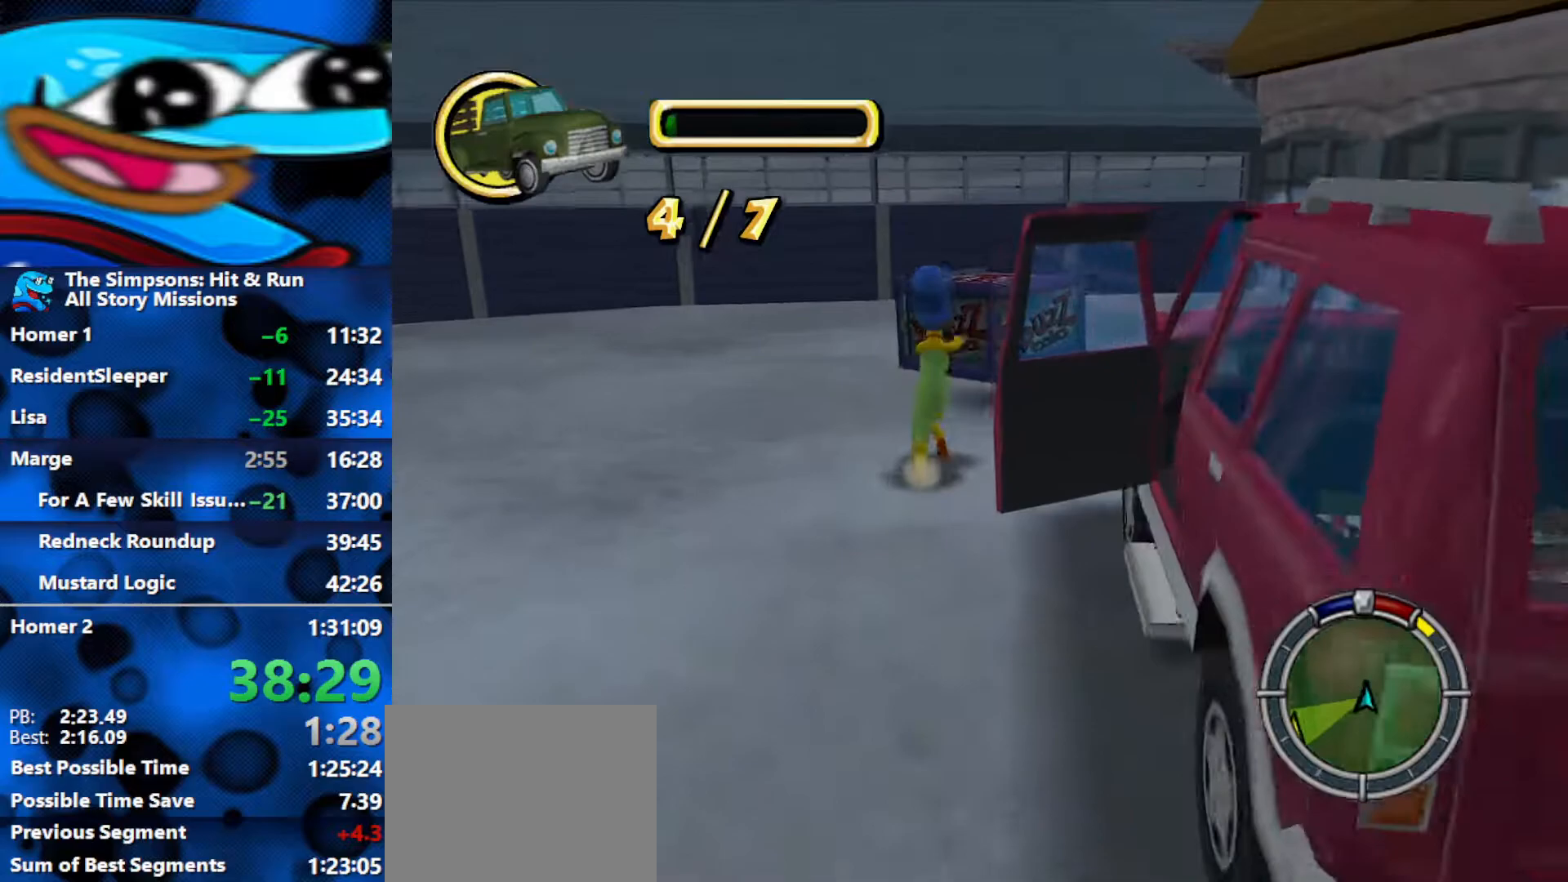
Gameplay with a controller (Xbox layout); each line is a JSON object with the inputs held at the frame after it. "events" lists button and stick changes between this image and that frame as [ms after this image, input, new state], when the widget could be followed in between.
{"buttons": [], "left_stick": "center", "right_stick": "center", "events": [[133, "B", "up"], [133, "X", "down"], [250, "left_stick", "center"], [283, "X", "up"]]}
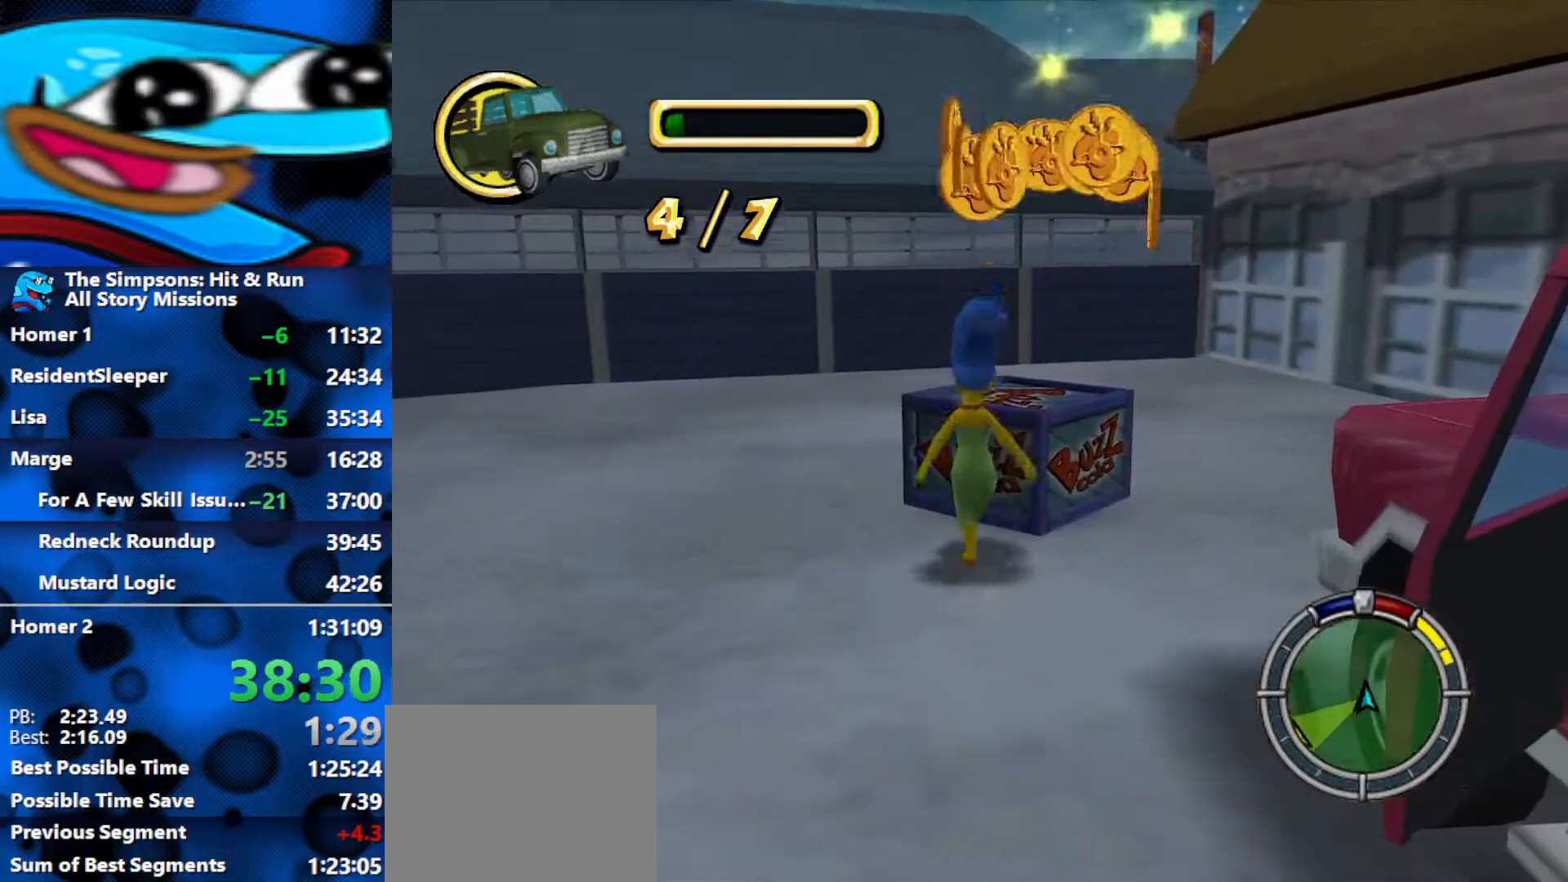
{"buttons": [], "left_stick": "right", "right_stick": "center", "events": [[133, "X", "down"], [317, "X", "up"], [467, "left_stick", "right"]]}
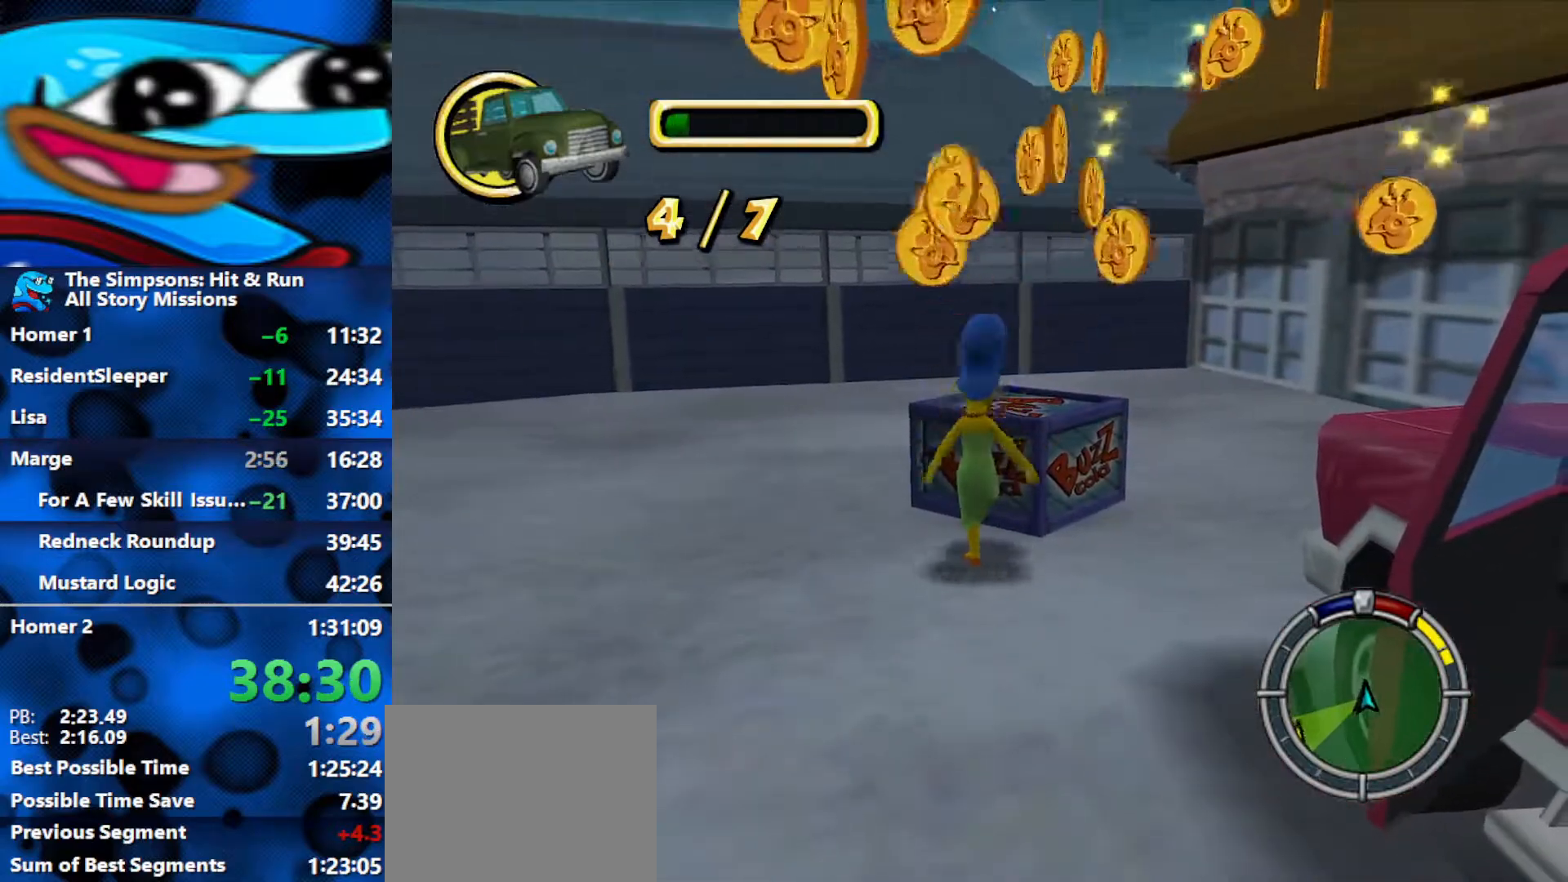
{"buttons": [], "left_stick": "up-right", "right_stick": "center", "events": [[150, "B", "down"], [250, "B", "up"], [300, "B", "down"], [300, "left_stick", "up-right"], [483, "B", "up"]]}
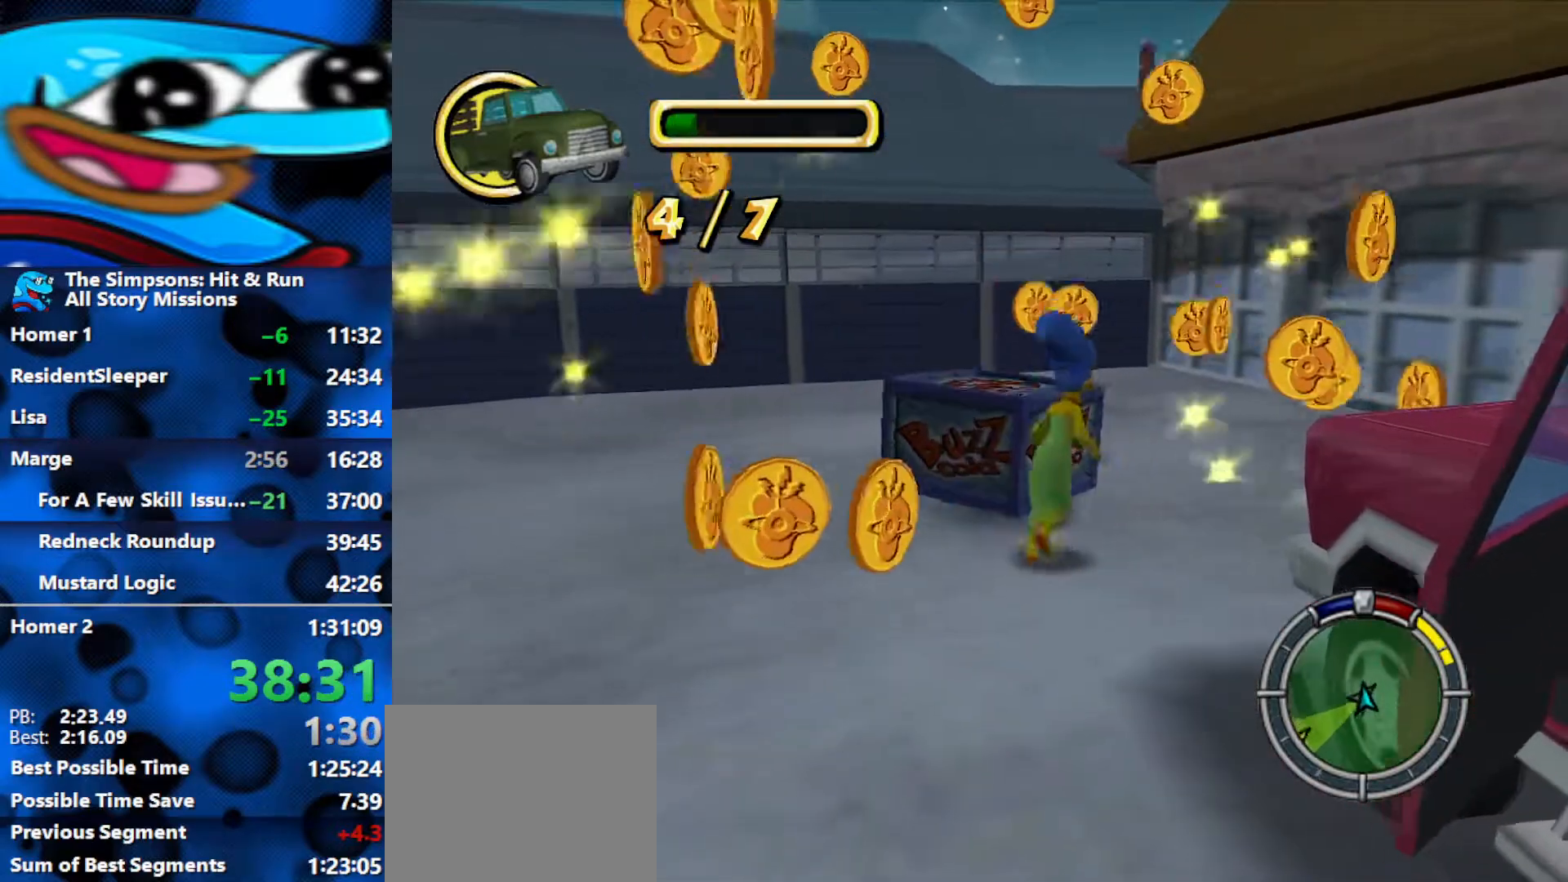
{"buttons": ["B"], "left_stick": "left", "right_stick": "center", "events": [[50, "B", "down"], [167, "B", "up"], [217, "B", "down"], [250, "left_stick", "up-left"], [317, "left_stick", "left"]]}
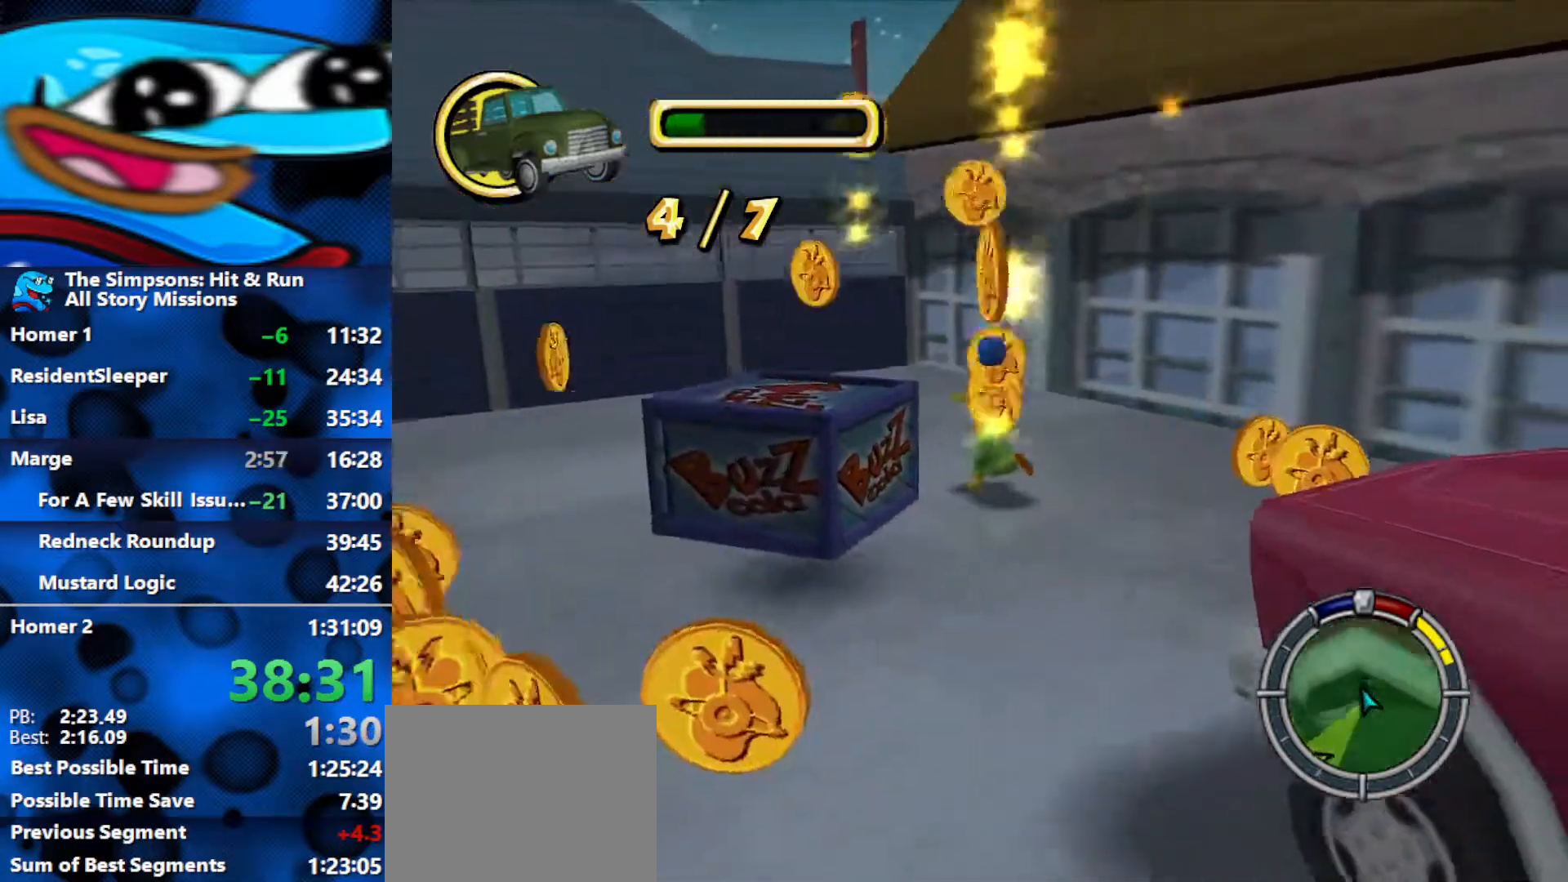
{"buttons": ["B"], "left_stick": "down", "right_stick": "center", "events": [[33, "left_stick", "down-left"], [250, "left_stick", "down"]]}
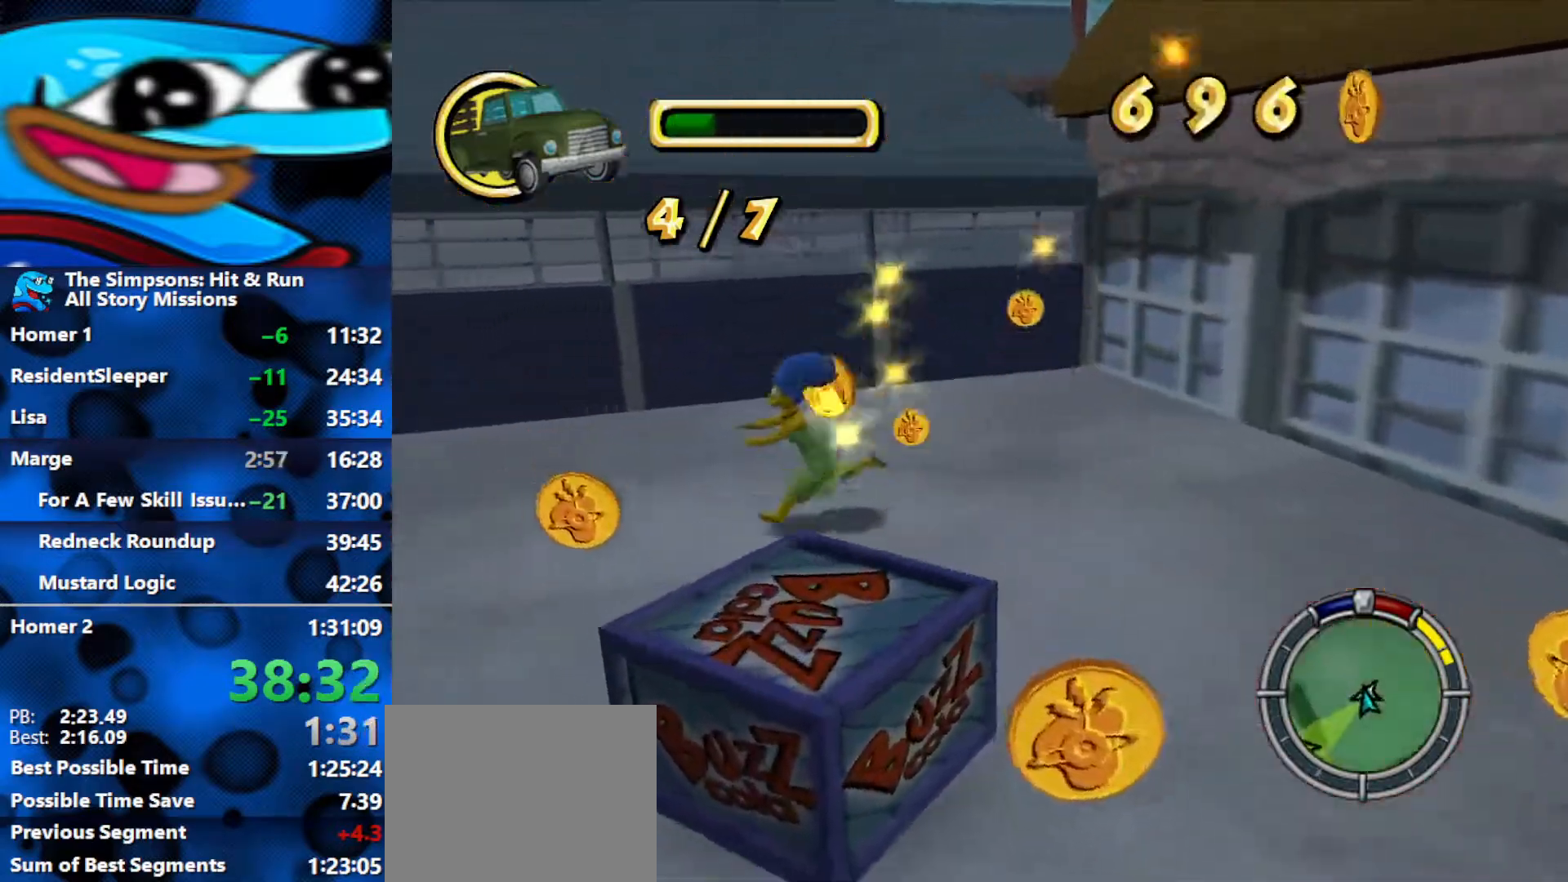
{"buttons": ["B"], "left_stick": "down-right", "right_stick": "center", "events": [[67, "left_stick", "down-right"]]}
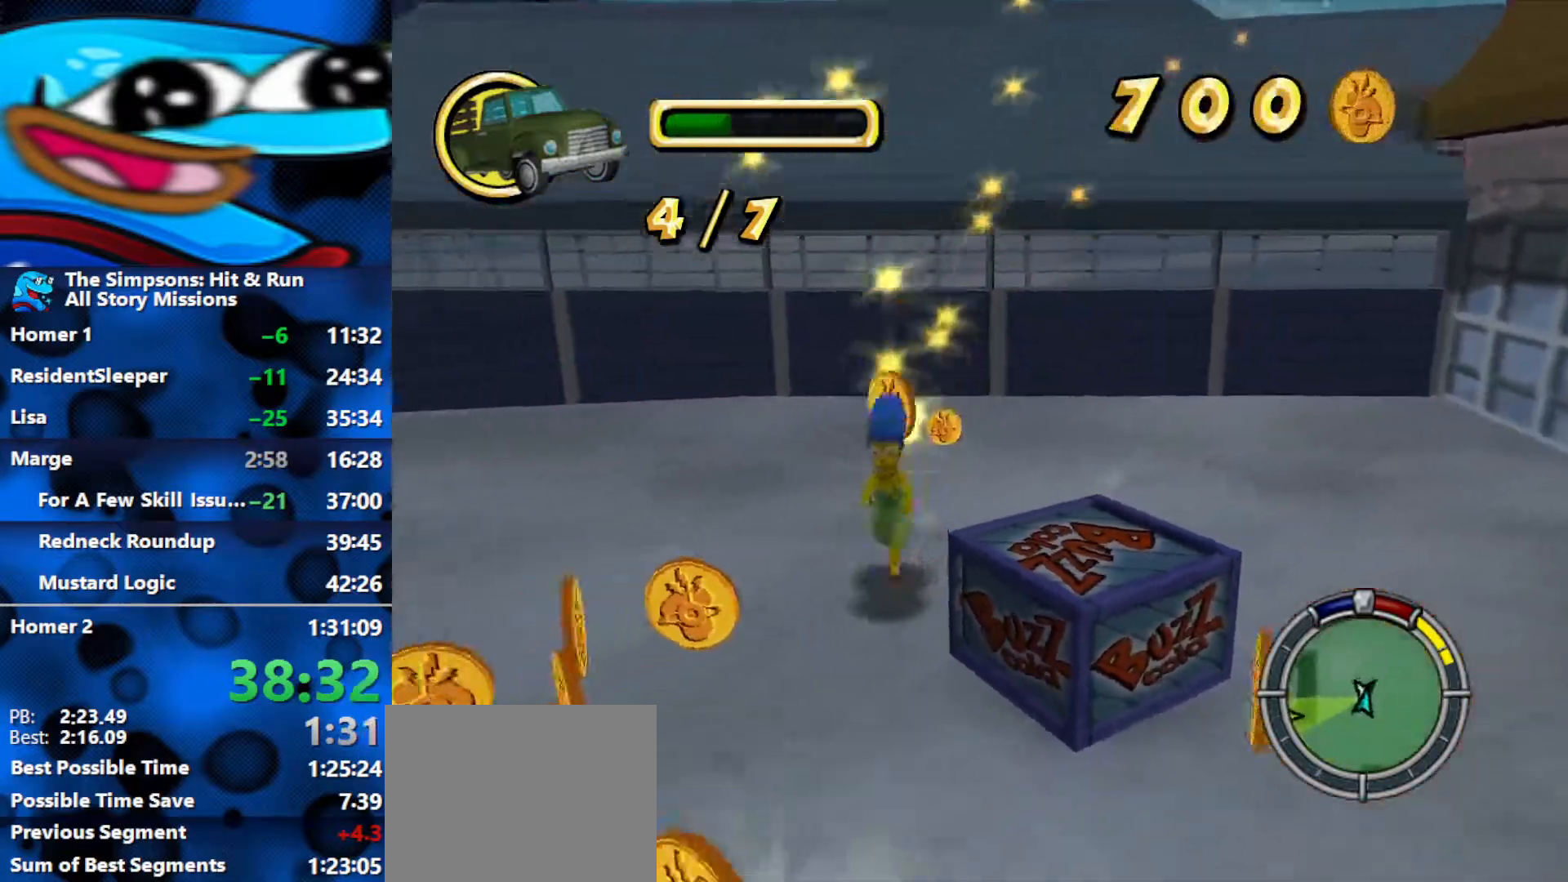
{"buttons": ["B"], "left_stick": "down-right", "right_stick": "center", "events": []}
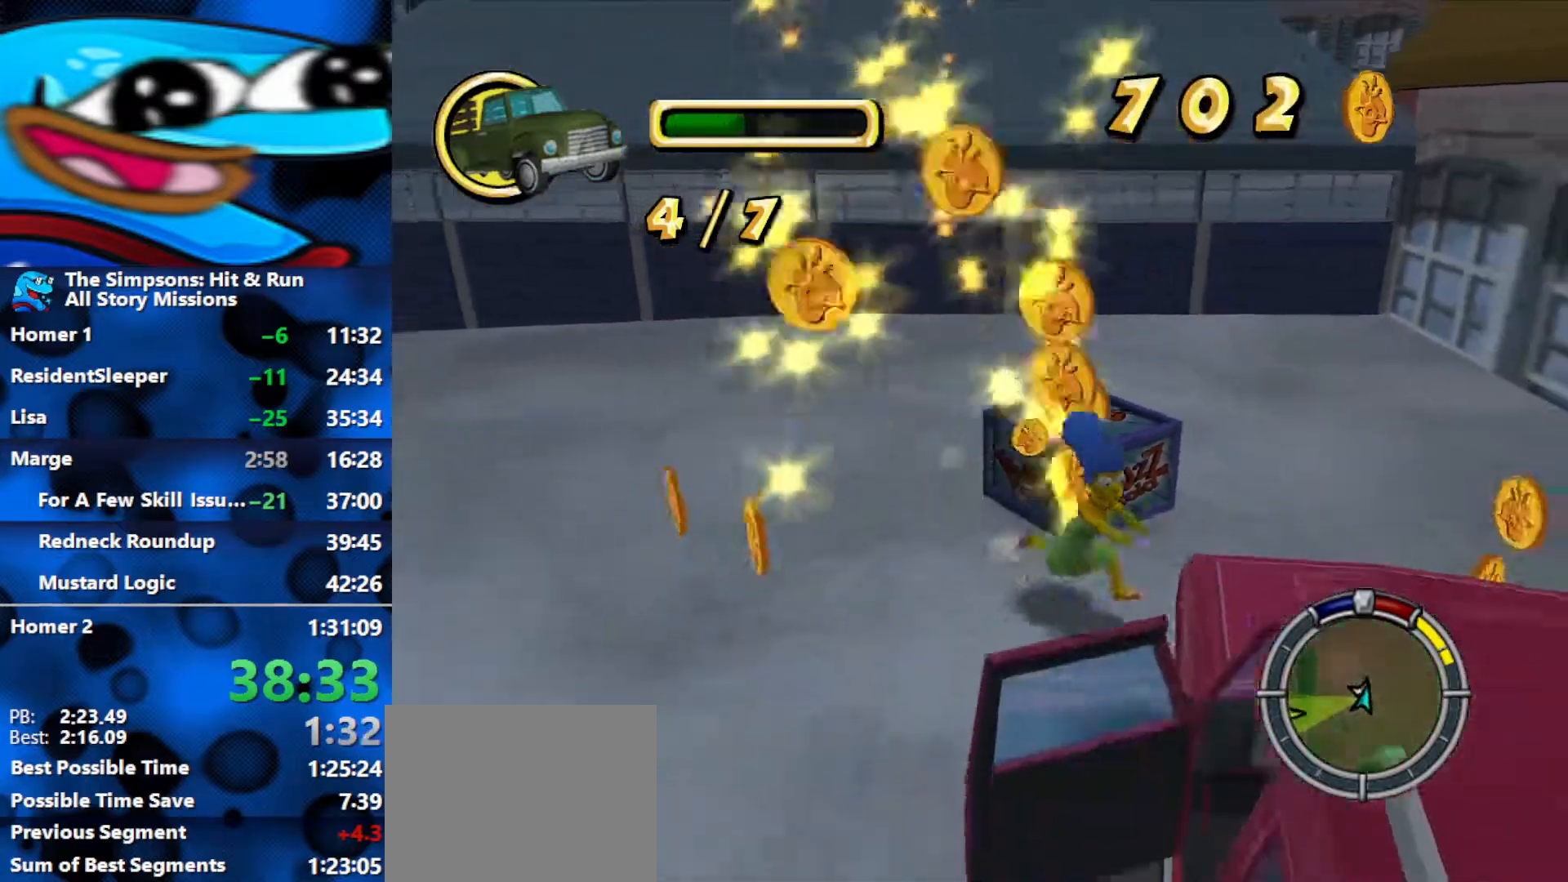
{"buttons": [], "left_stick": "down-right", "right_stick": "center", "events": [[33, "A", "down"], [50, "B", "up"], [167, "A", "up"], [367, "A", "down"], [483, "A", "up"]]}
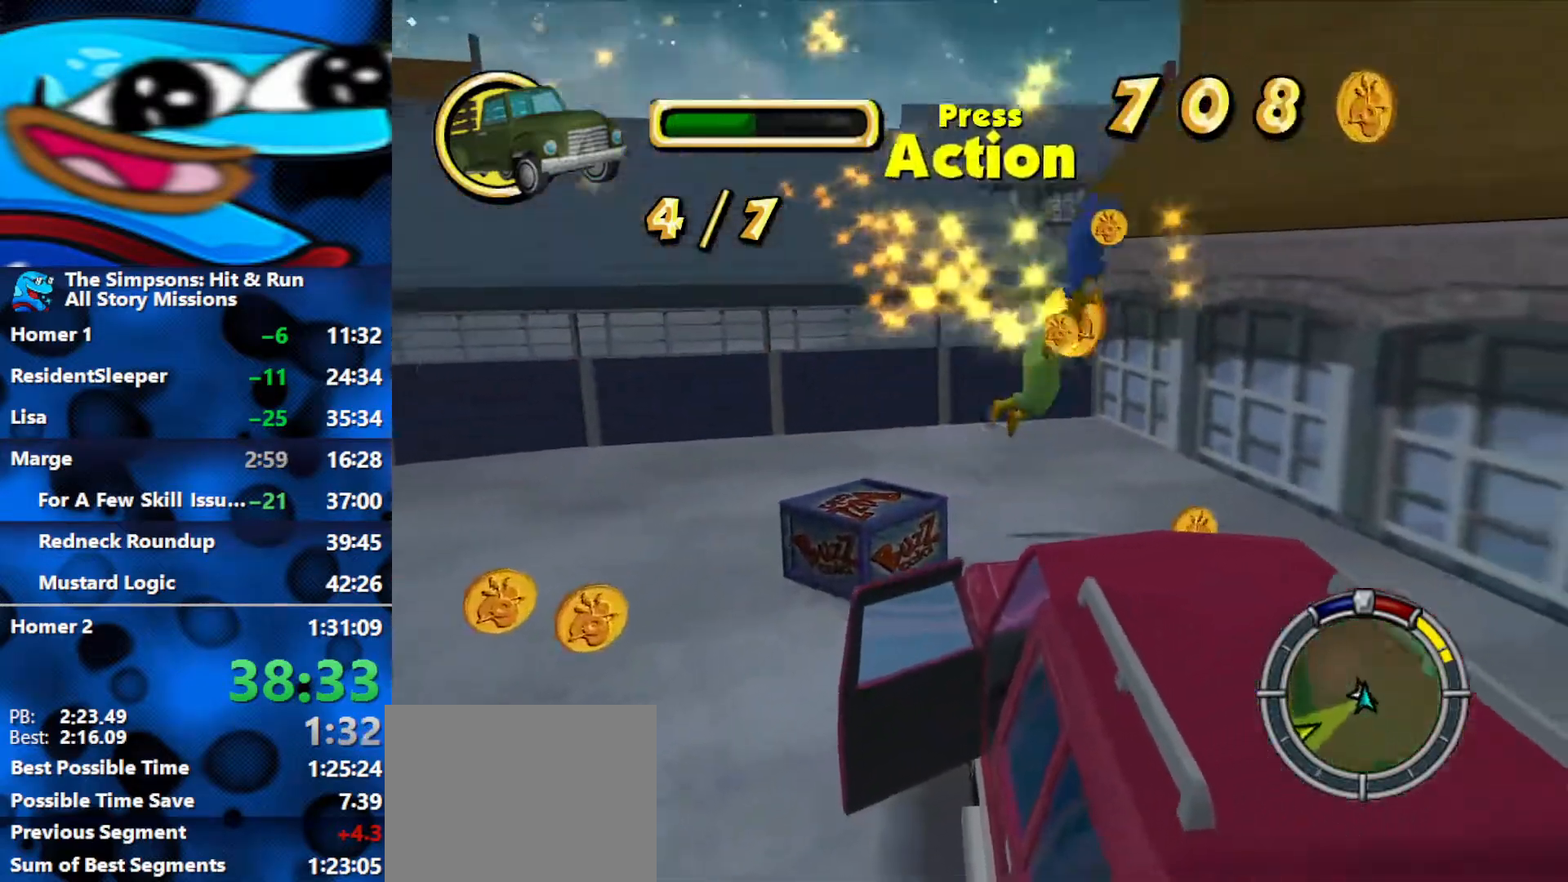
{"buttons": ["Y", "L2"], "left_stick": "right", "right_stick": "center", "events": [[33, "L2", "down"], [150, "Y", "down"], [233, "Y", "up"], [400, "Y", "down"], [417, "left_stick", "right"], [450, "Y", "up"], [483, "Y", "down"]]}
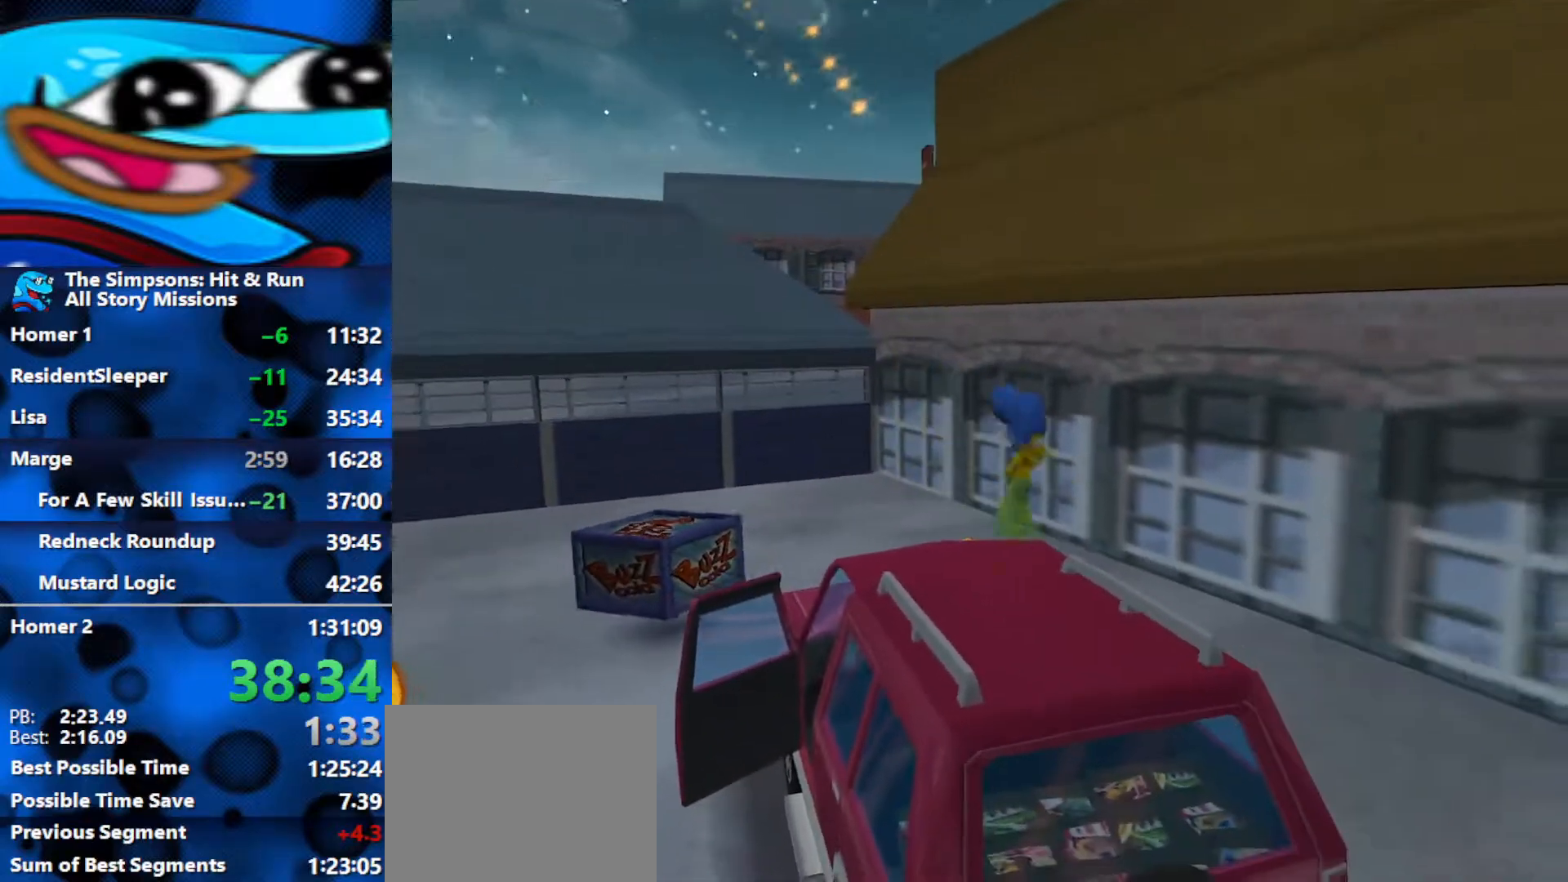
{"buttons": ["L2"], "left_stick": "right", "right_stick": "center", "events": [[67, "Y", "up"], [83, "Y", "down"], [167, "Y", "up"]]}
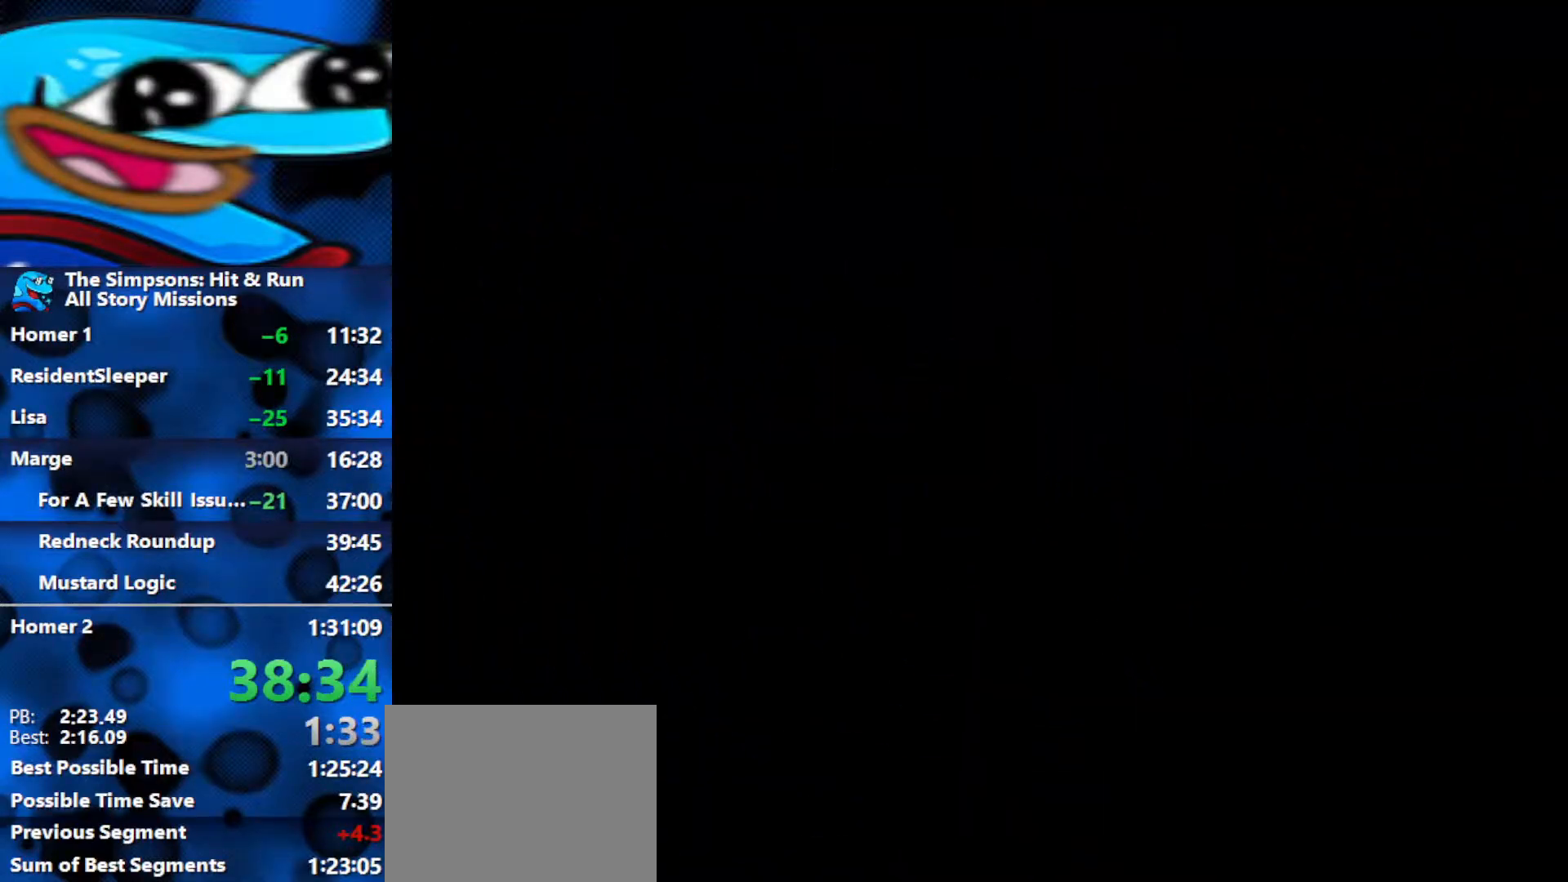
{"buttons": ["L2"], "left_stick": "right", "right_stick": "center", "events": []}
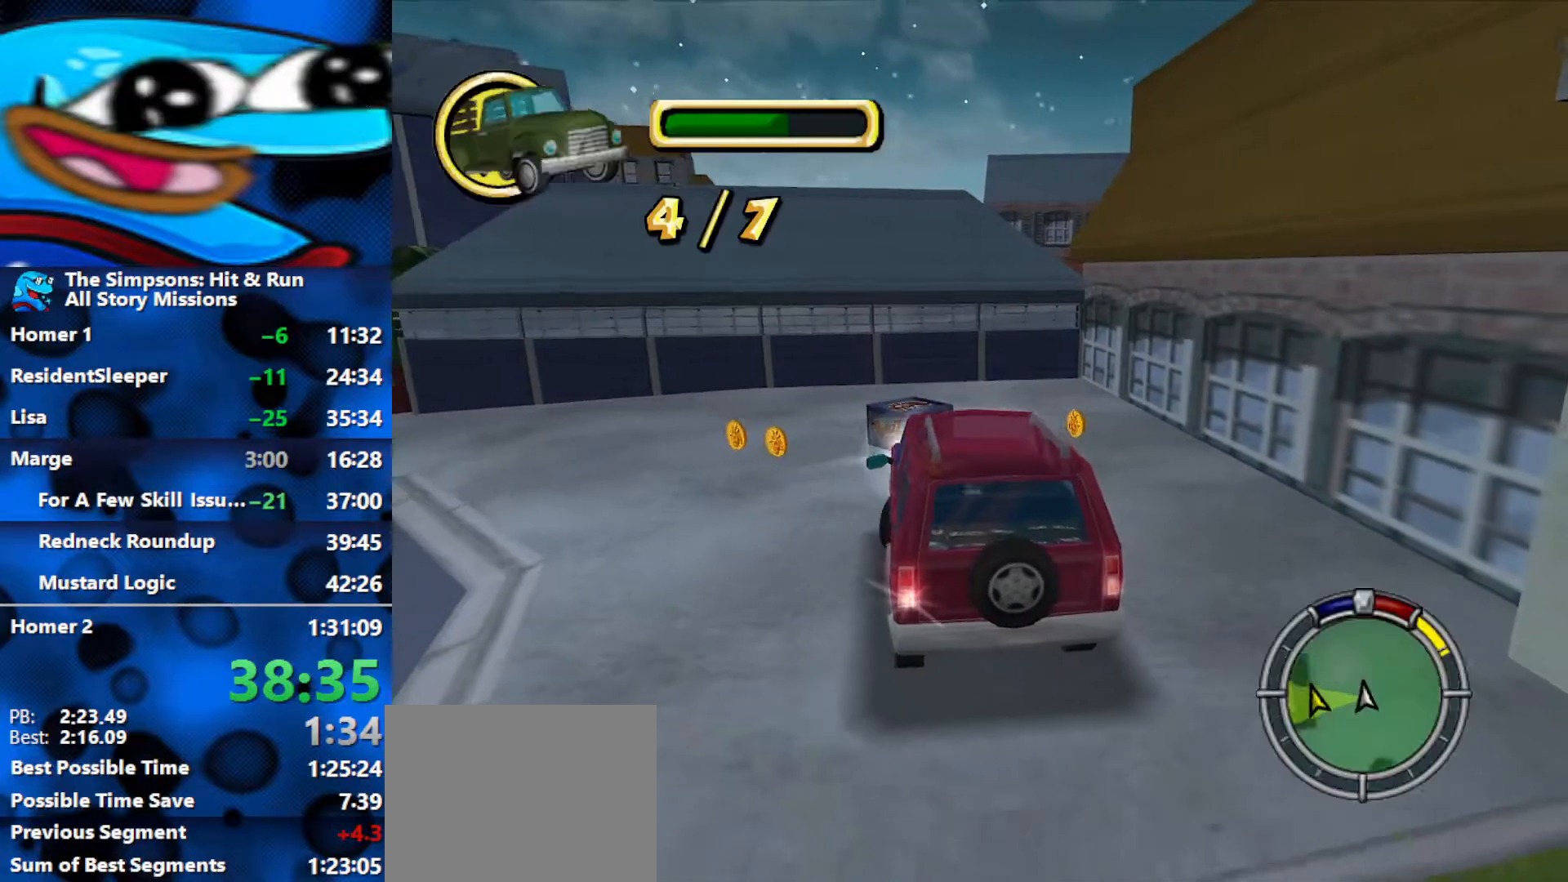
{"buttons": ["R1", "R2"], "left_stick": "center", "right_stick": "center", "events": [[67, "R1", "down"], [67, "R2", "down"], [117, "L2", "up"], [167, "left_stick", "center"]]}
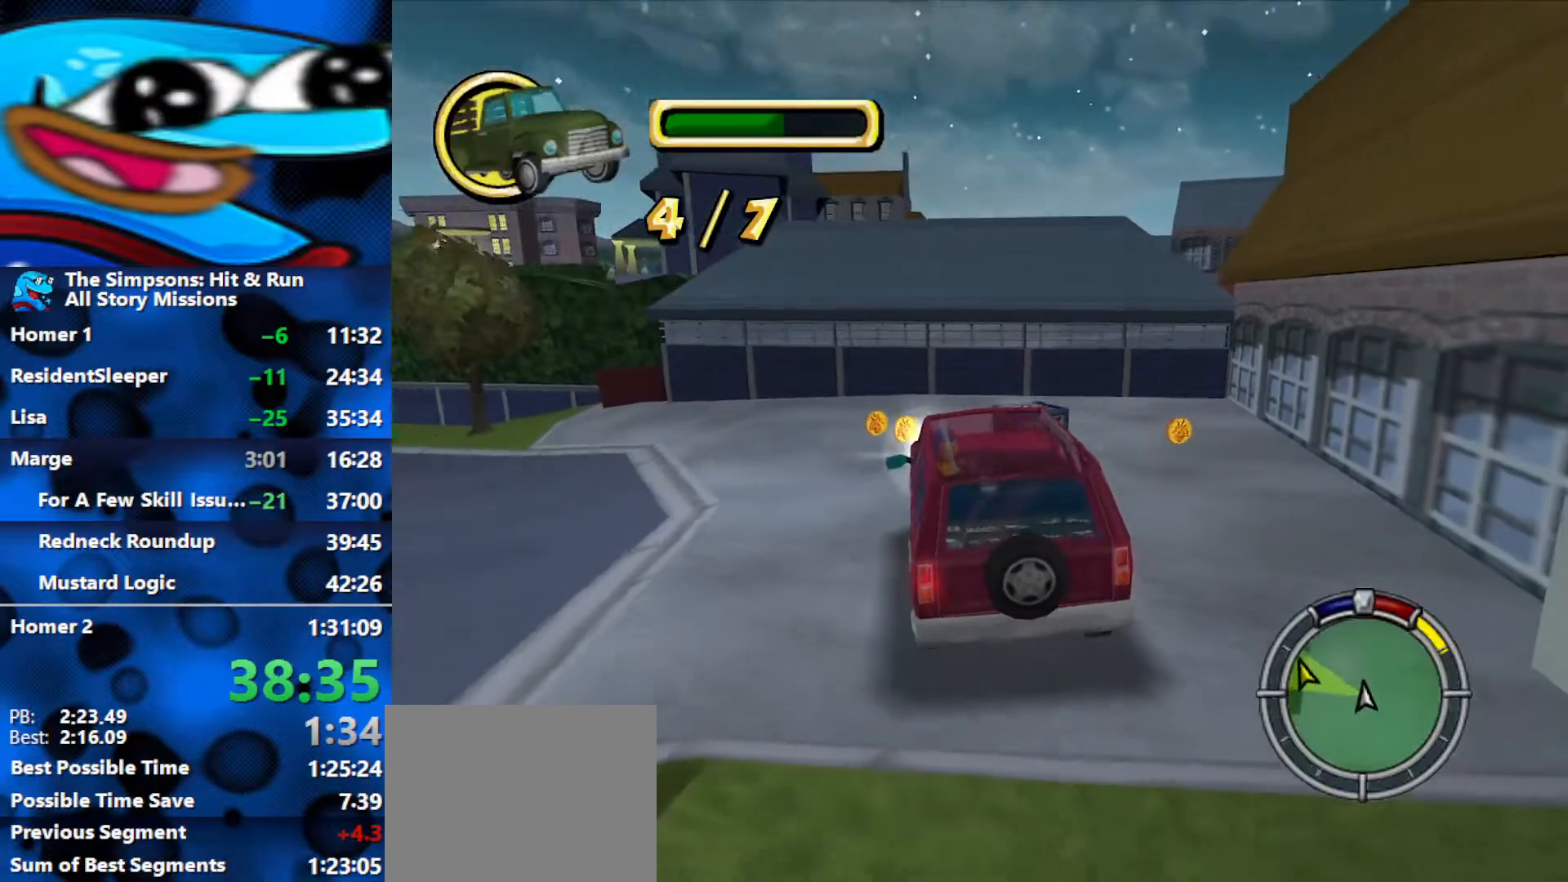
{"buttons": ["R2"], "left_stick": "left", "right_stick": "center", "events": [[33, "R1", "up"], [83, "left_stick", "left"]]}
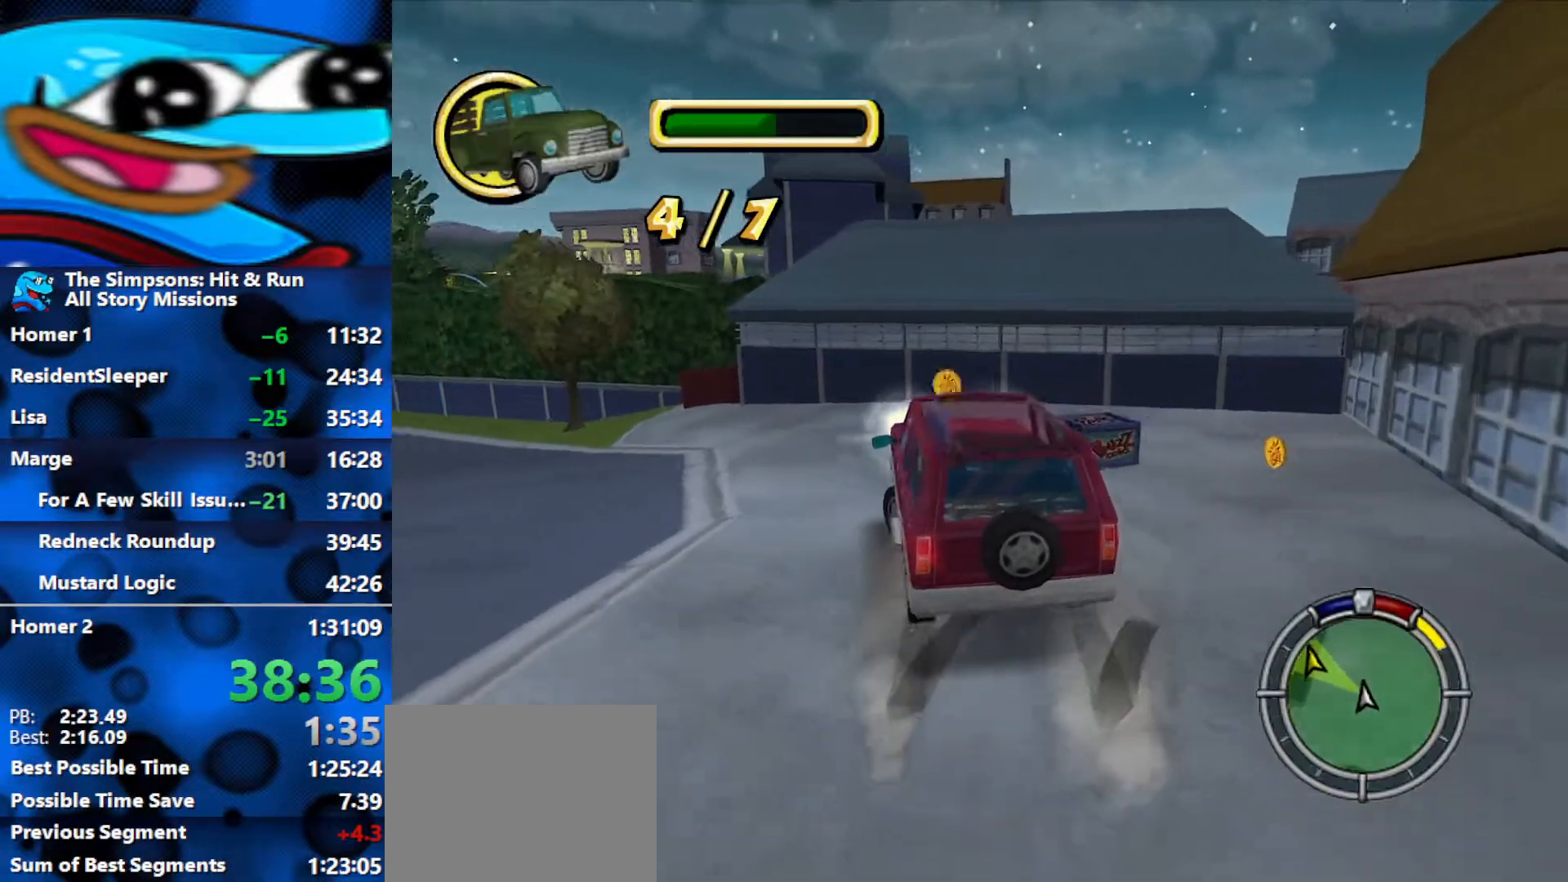
{"buttons": ["R2"], "left_stick": "left", "right_stick": "center", "events": []}
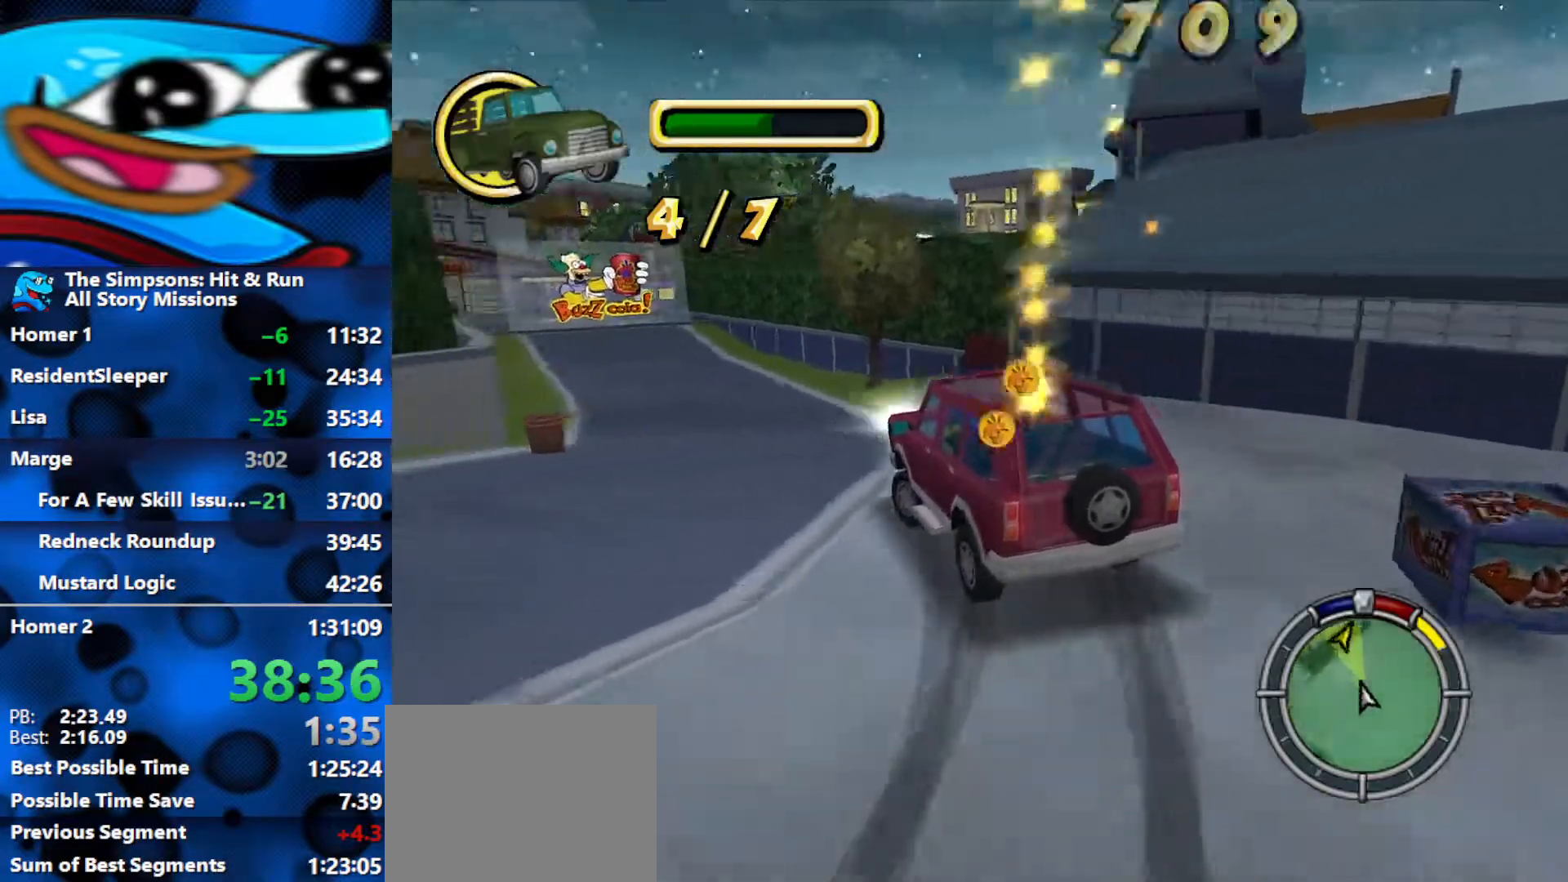
{"buttons": ["R2"], "left_stick": "right", "right_stick": "center", "events": [[83, "left_stick", "center"], [200, "left_stick", "right"]]}
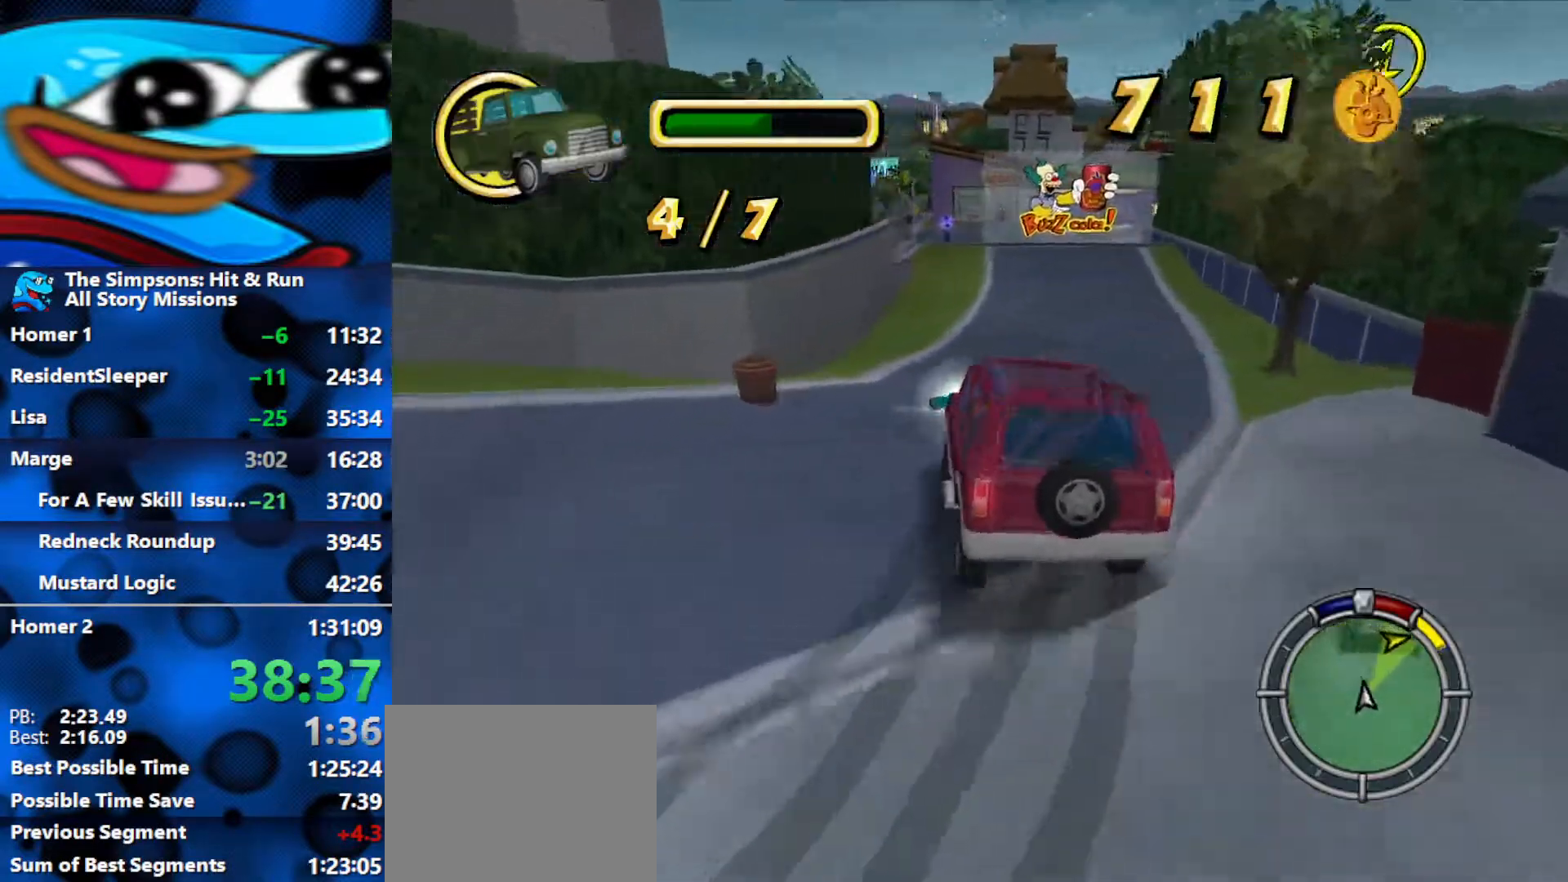
{"buttons": ["R2"], "left_stick": "left", "right_stick": "center", "events": [[67, "left_stick", "center"], [233, "left_stick", "right"], [417, "left_stick", "center"], [500, "left_stick", "left"]]}
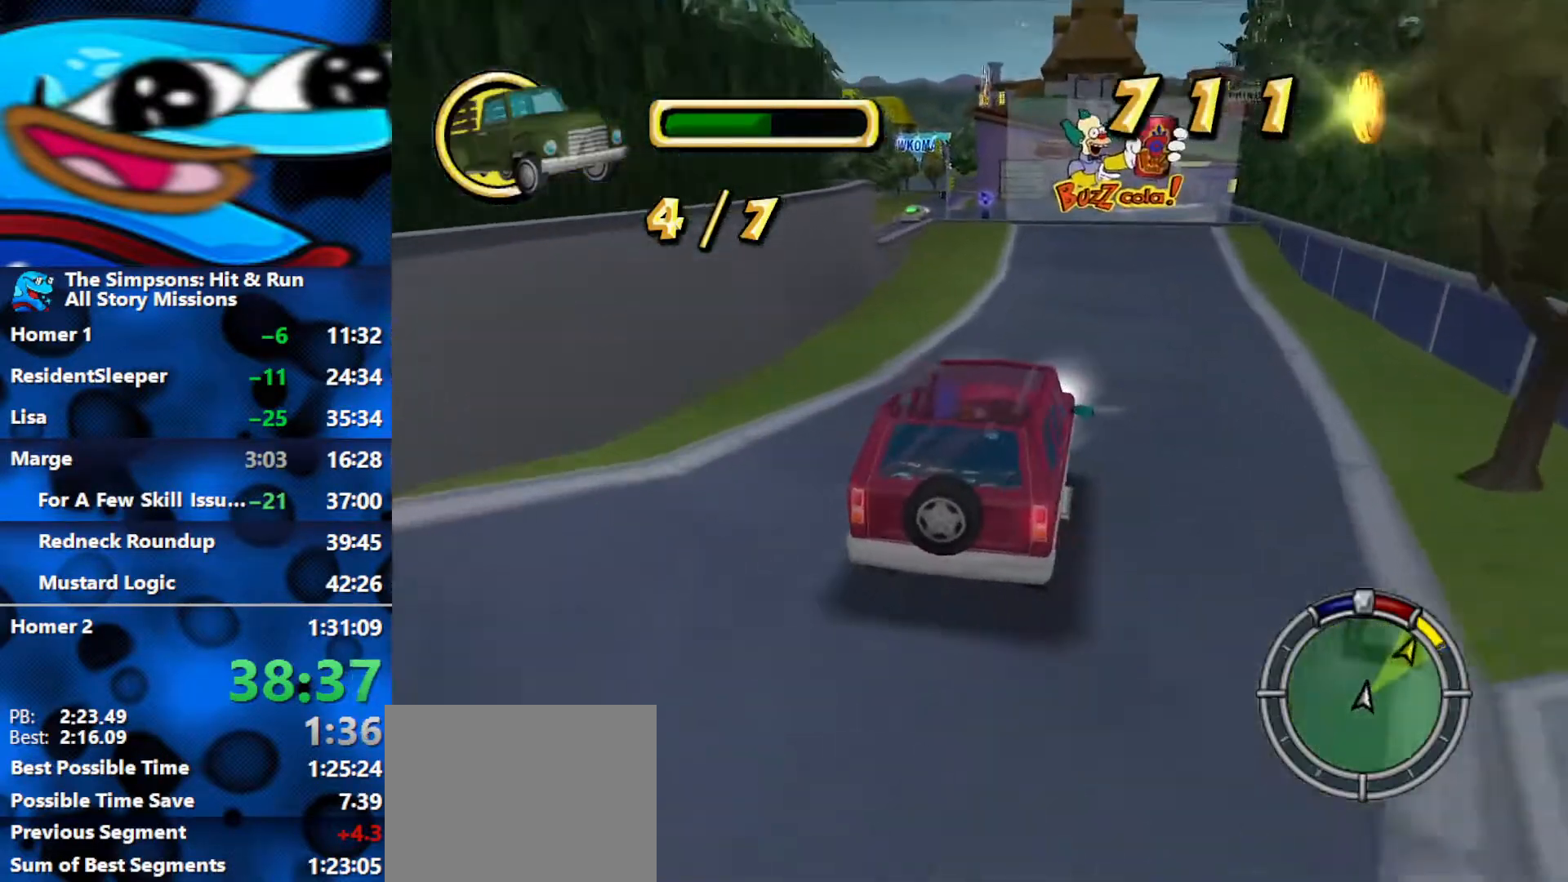
{"buttons": ["R2"], "left_stick": "center", "right_stick": "center", "events": [[183, "left_stick", "center"]]}
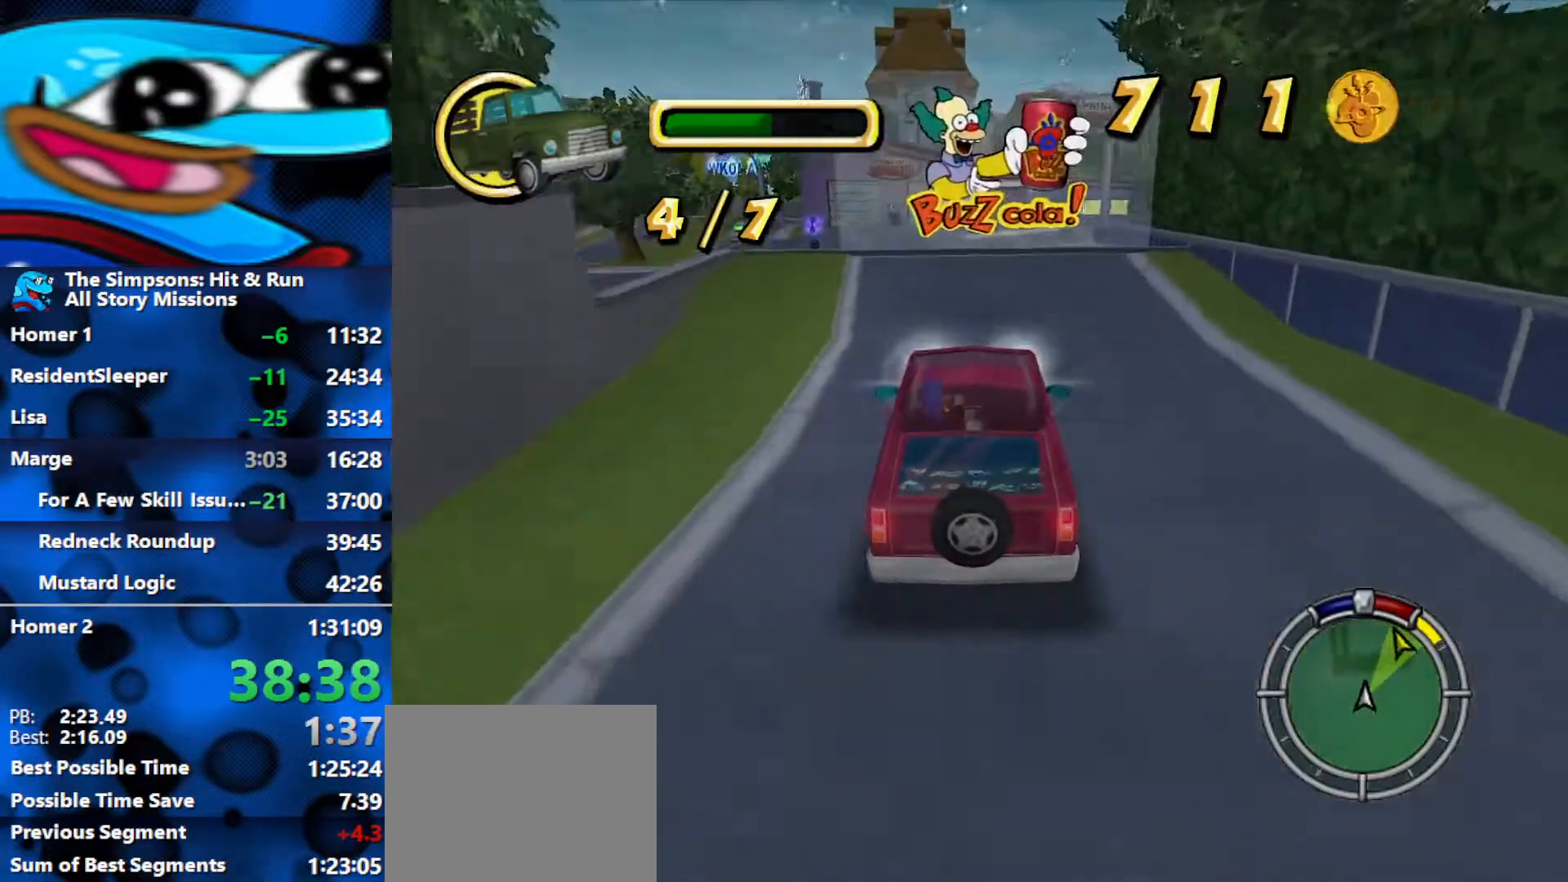
{"buttons": ["L2", "R1"], "left_stick": "right", "right_stick": "center", "events": [[217, "left_stick", "right"], [350, "R1", "down"], [367, "L2", "down"], [450, "R2", "up"]]}
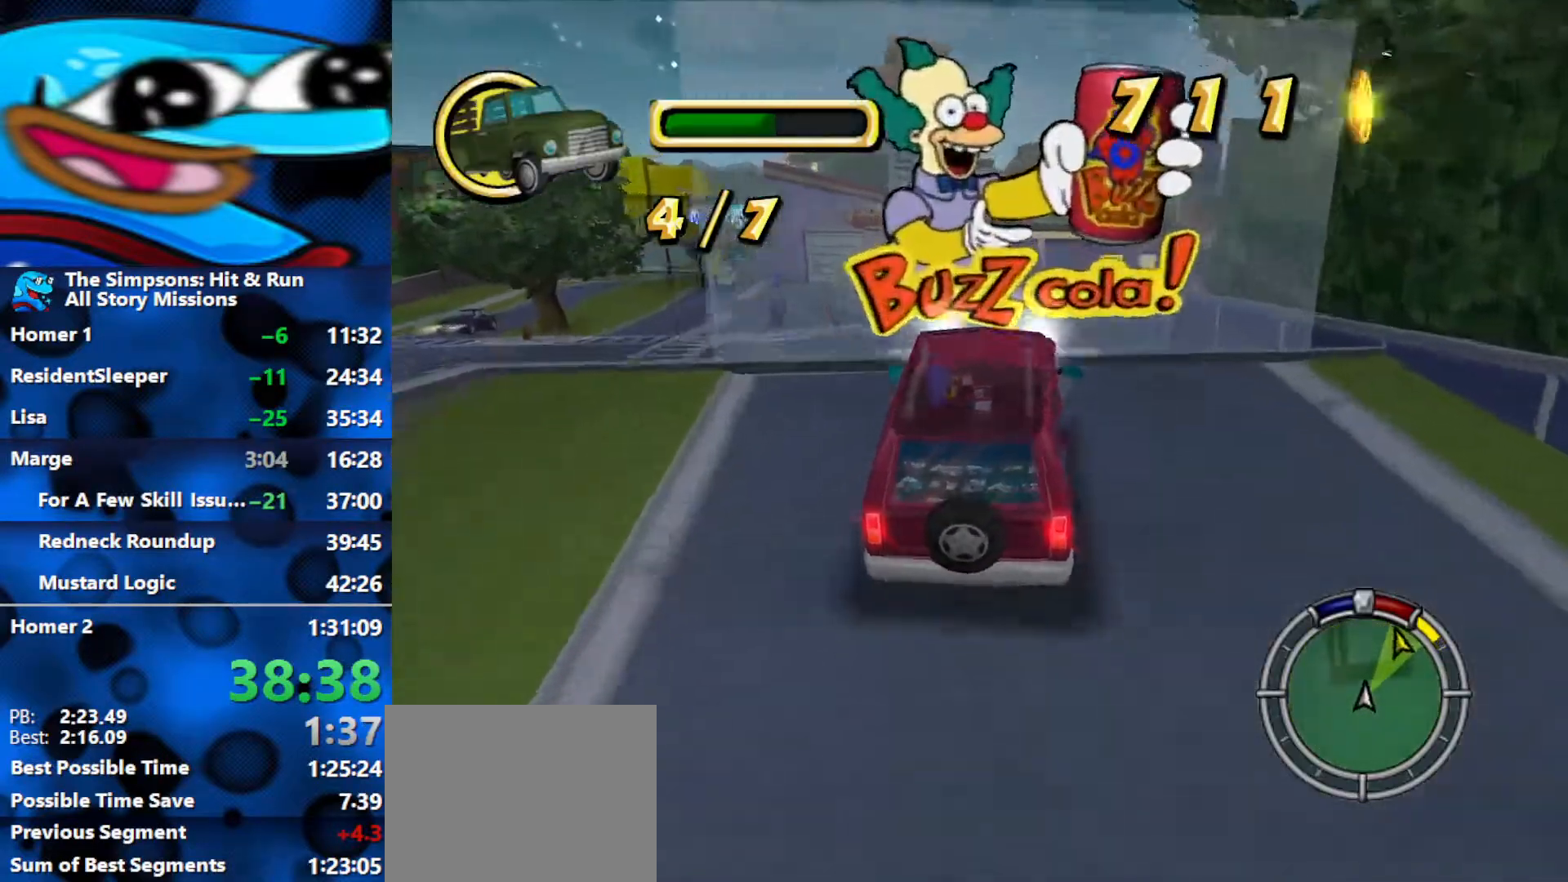
{"buttons": ["R1"], "left_stick": "center", "right_stick": "center", "events": [[467, "left_stick", "center"], [500, "L2", "up"]]}
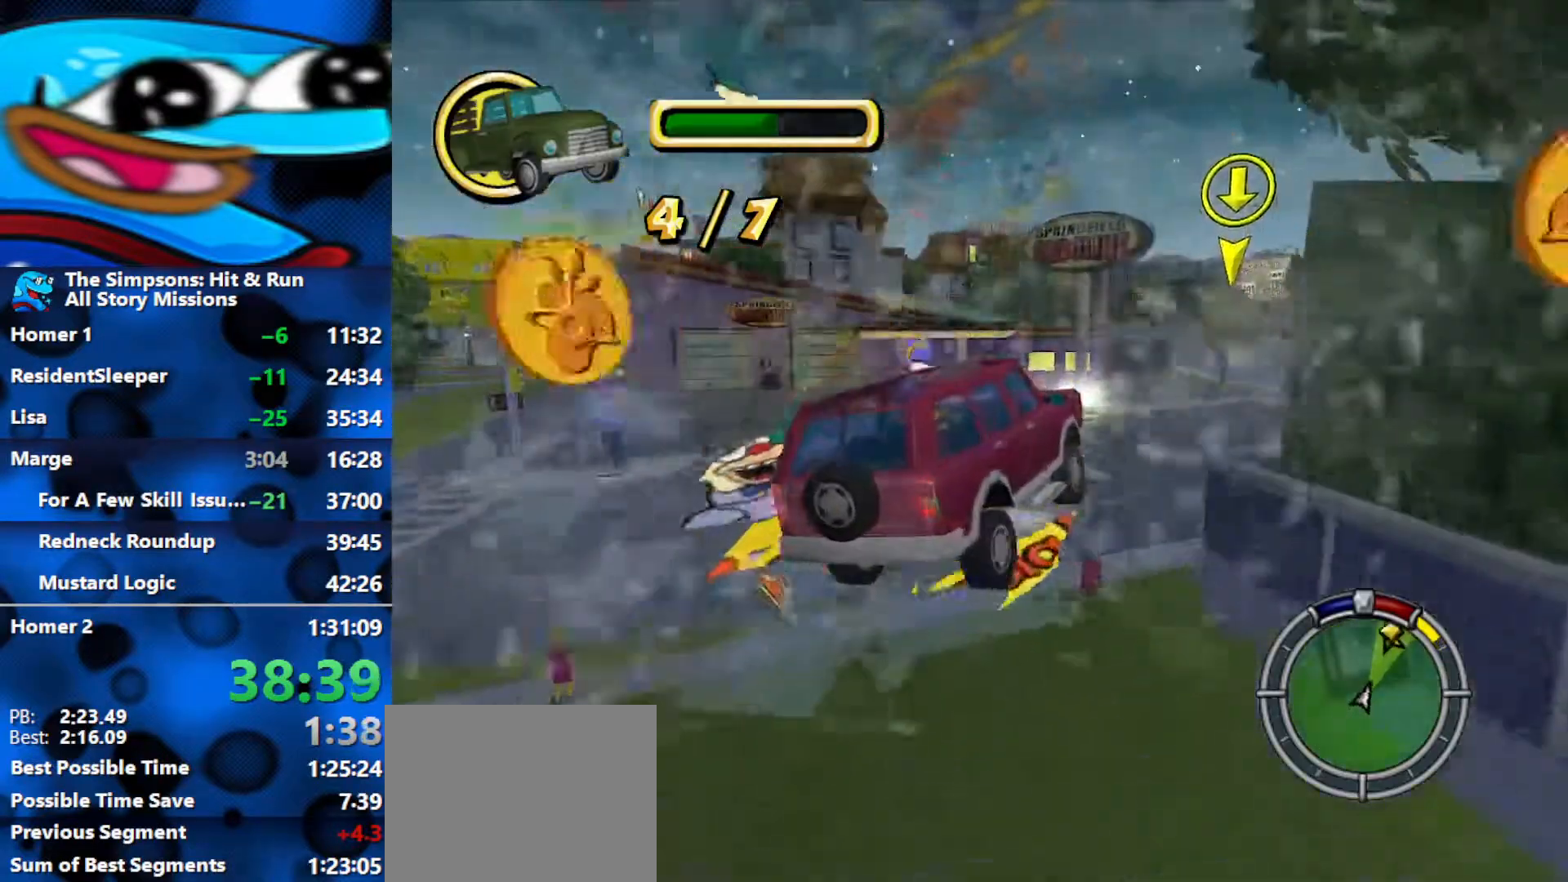
{"buttons": [], "left_stick": "right", "right_stick": "center", "events": [[50, "R1", "up"], [133, "left_stick", "right"], [283, "R1", "down"], [467, "R1", "up"]]}
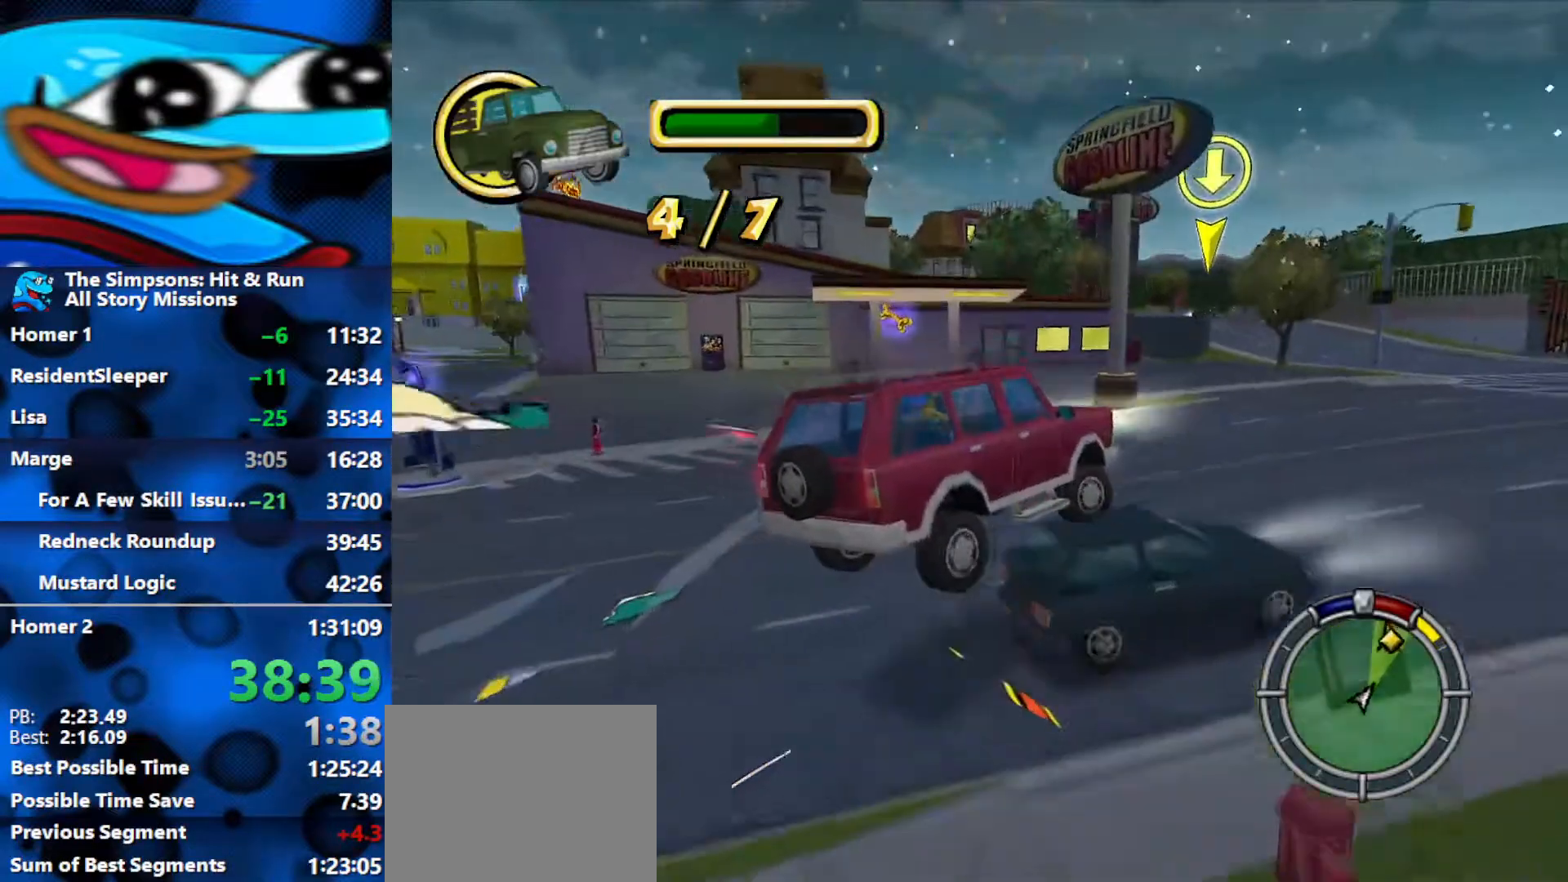
{"buttons": ["R2"], "left_stick": "center", "right_stick": "center", "events": [[50, "R2", "down"], [383, "R2", "up"], [467, "R2", "down"], [483, "left_stick", "center"]]}
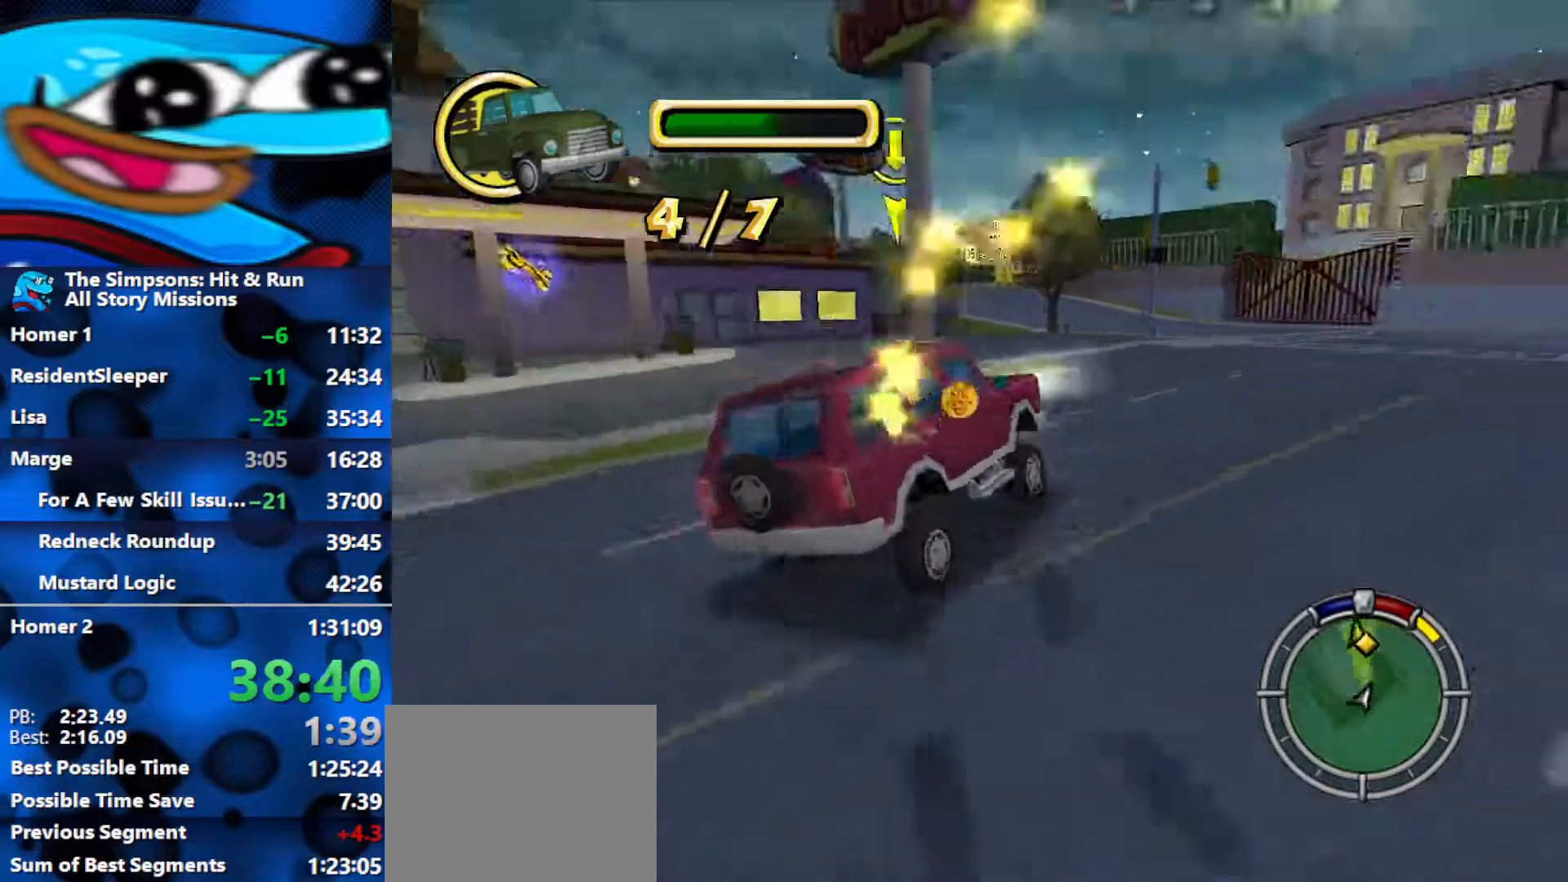
{"buttons": ["R2"], "left_stick": "right", "right_stick": "center", "events": [[267, "left_stick", "right"]]}
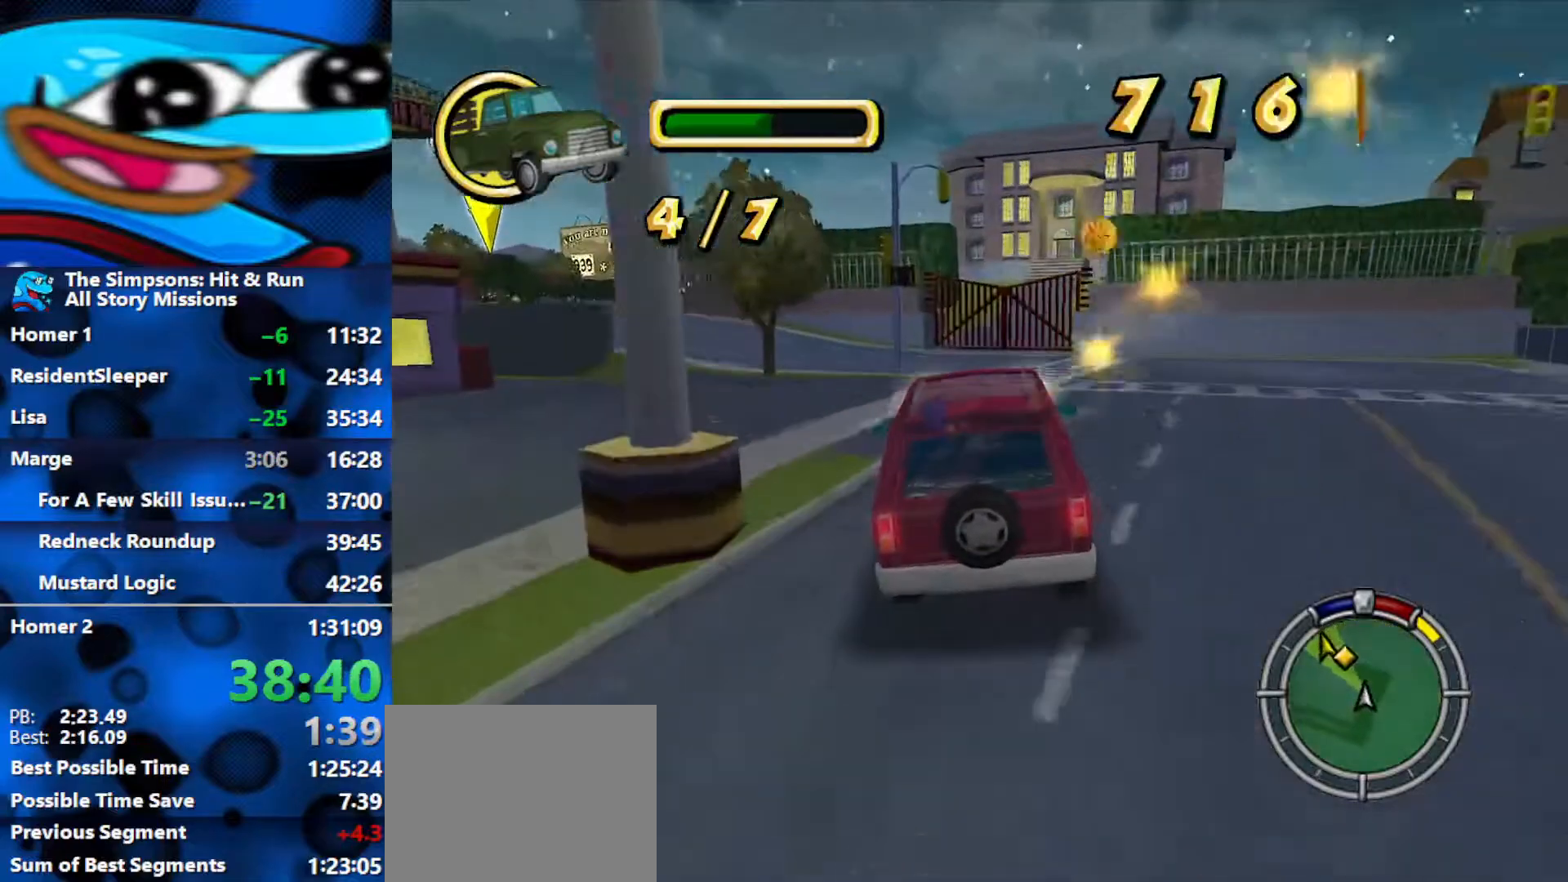
{"buttons": ["R2"], "left_stick": "left", "right_stick": "center", "events": [[117, "left_stick", "left"]]}
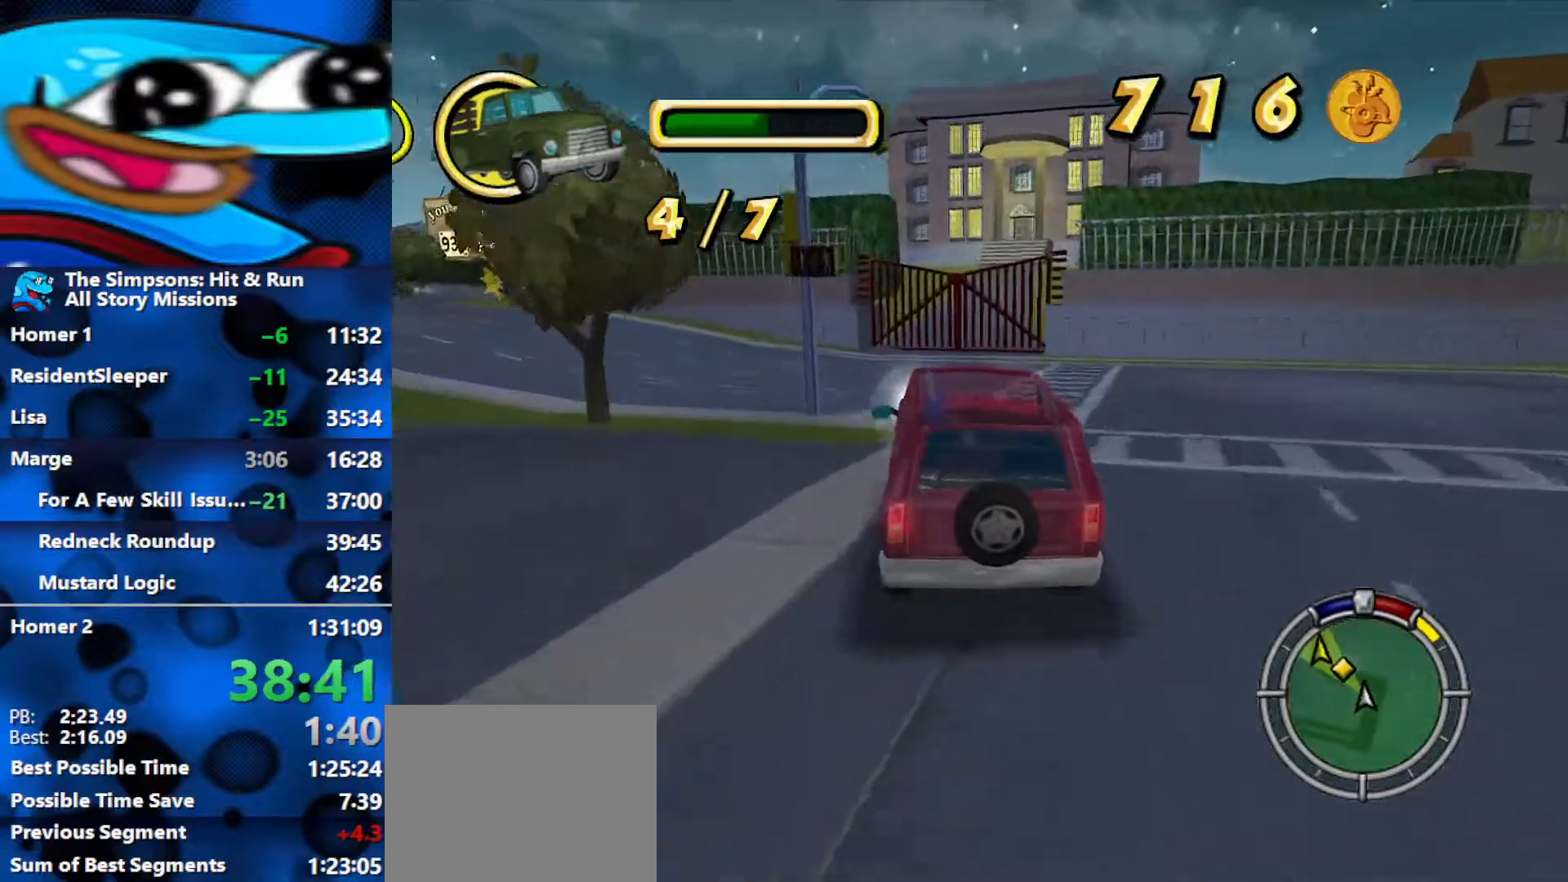
{"buttons": ["R2"], "left_stick": "left", "right_stick": "center", "events": []}
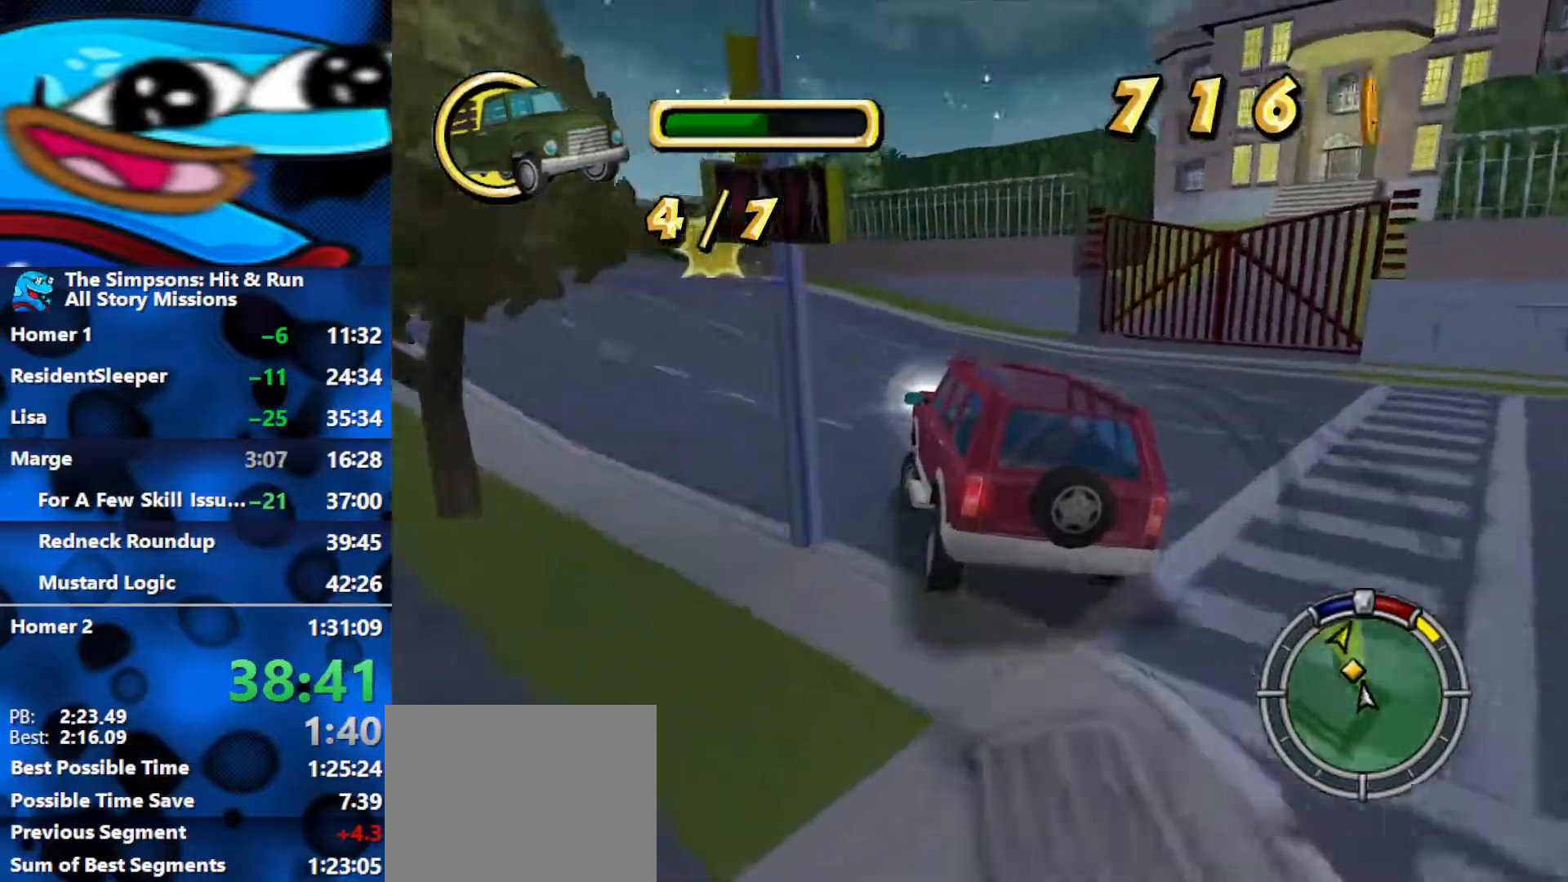
{"buttons": ["R2"], "left_stick": "left", "right_stick": "center", "events": [[200, "left_stick", "center"], [450, "left_stick", "left"]]}
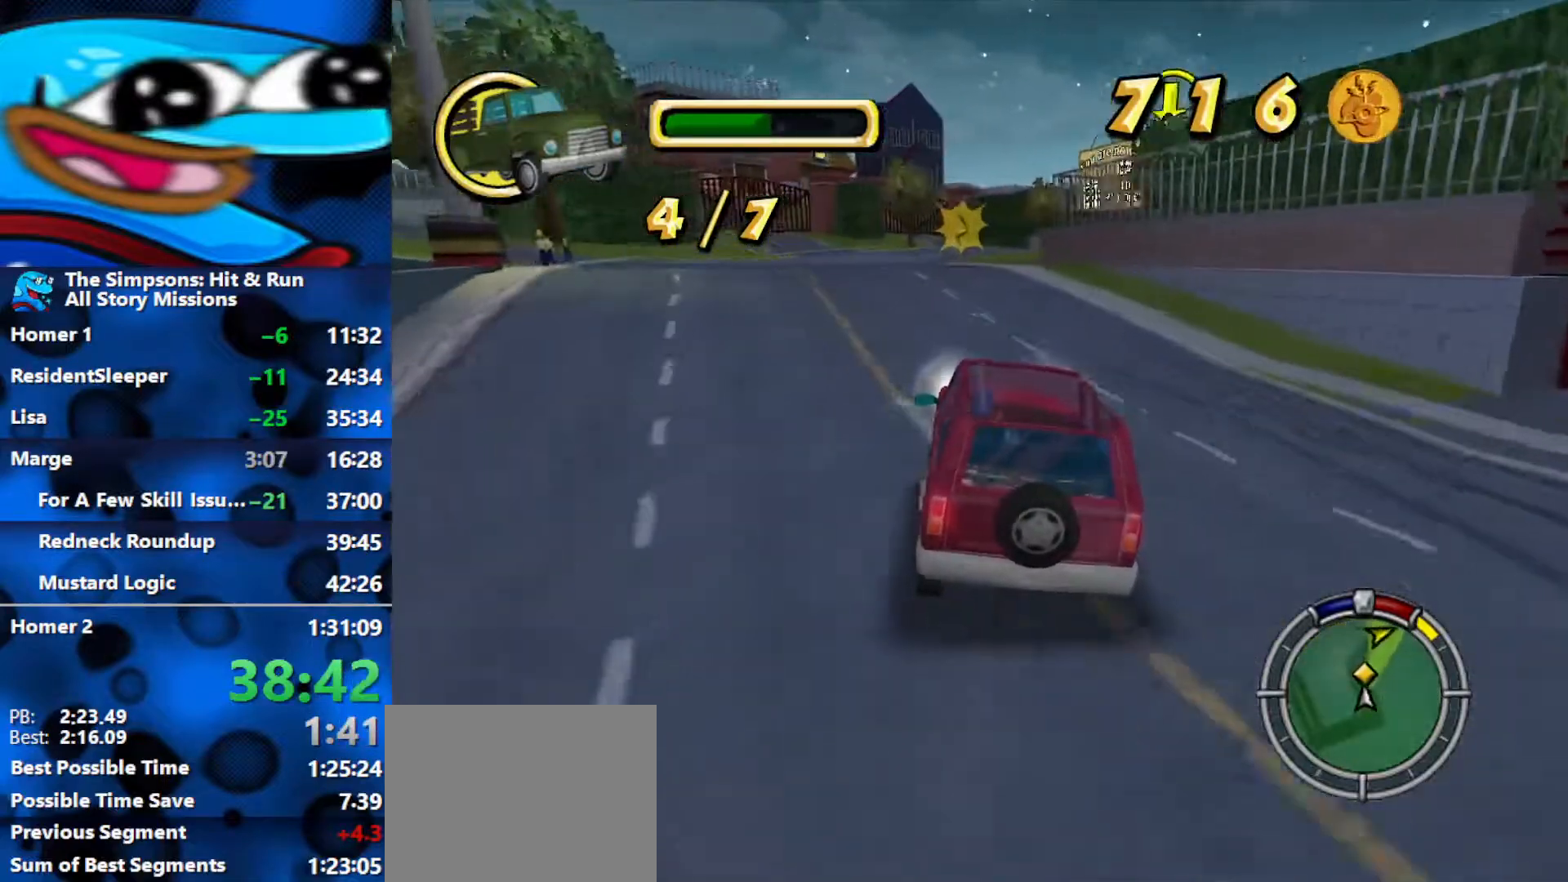
{"buttons": ["R2"], "left_stick": "right", "right_stick": "center", "events": [[283, "left_stick", "center"], [433, "left_stick", "right"]]}
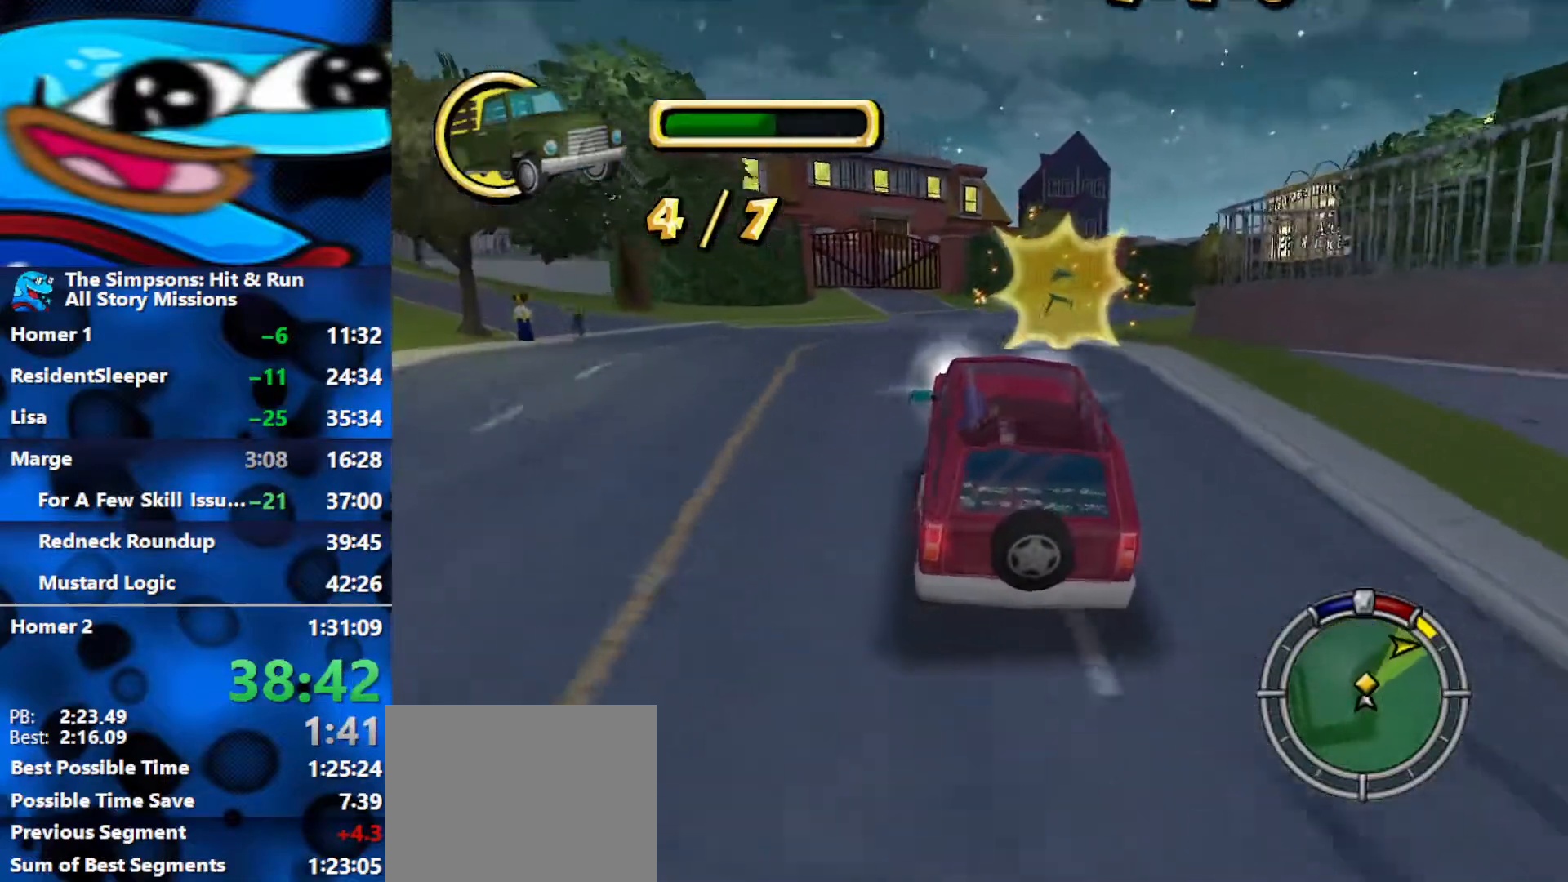
{"buttons": ["R2"], "left_stick": "center", "right_stick": "center", "events": [[317, "left_stick", "center"]]}
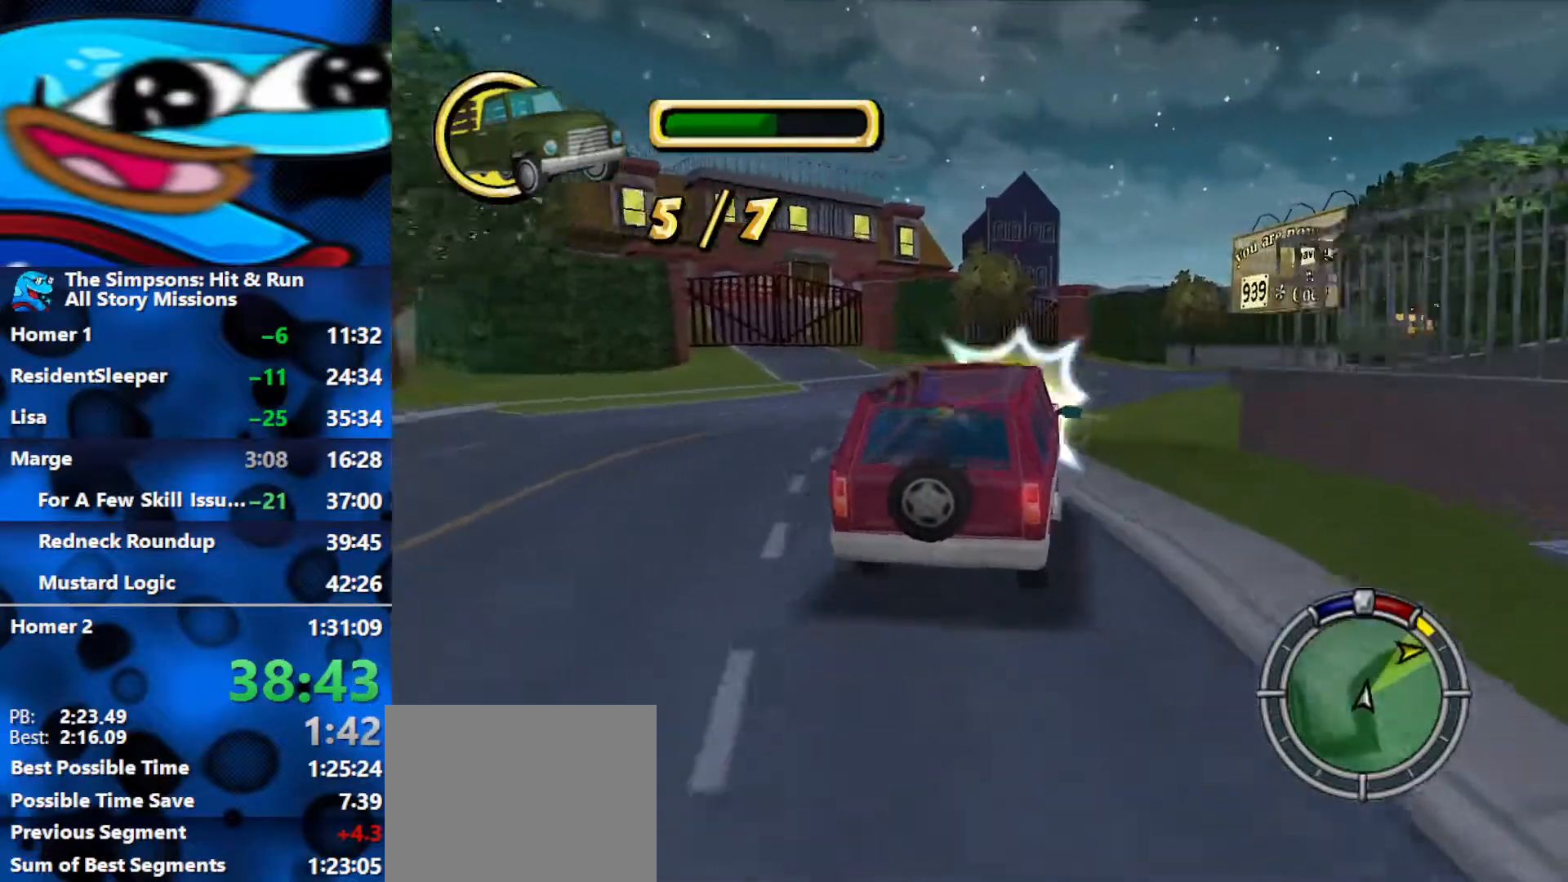
{"buttons": ["R2"], "left_stick": "right", "right_stick": "center", "events": [[217, "left_stick", "right"]]}
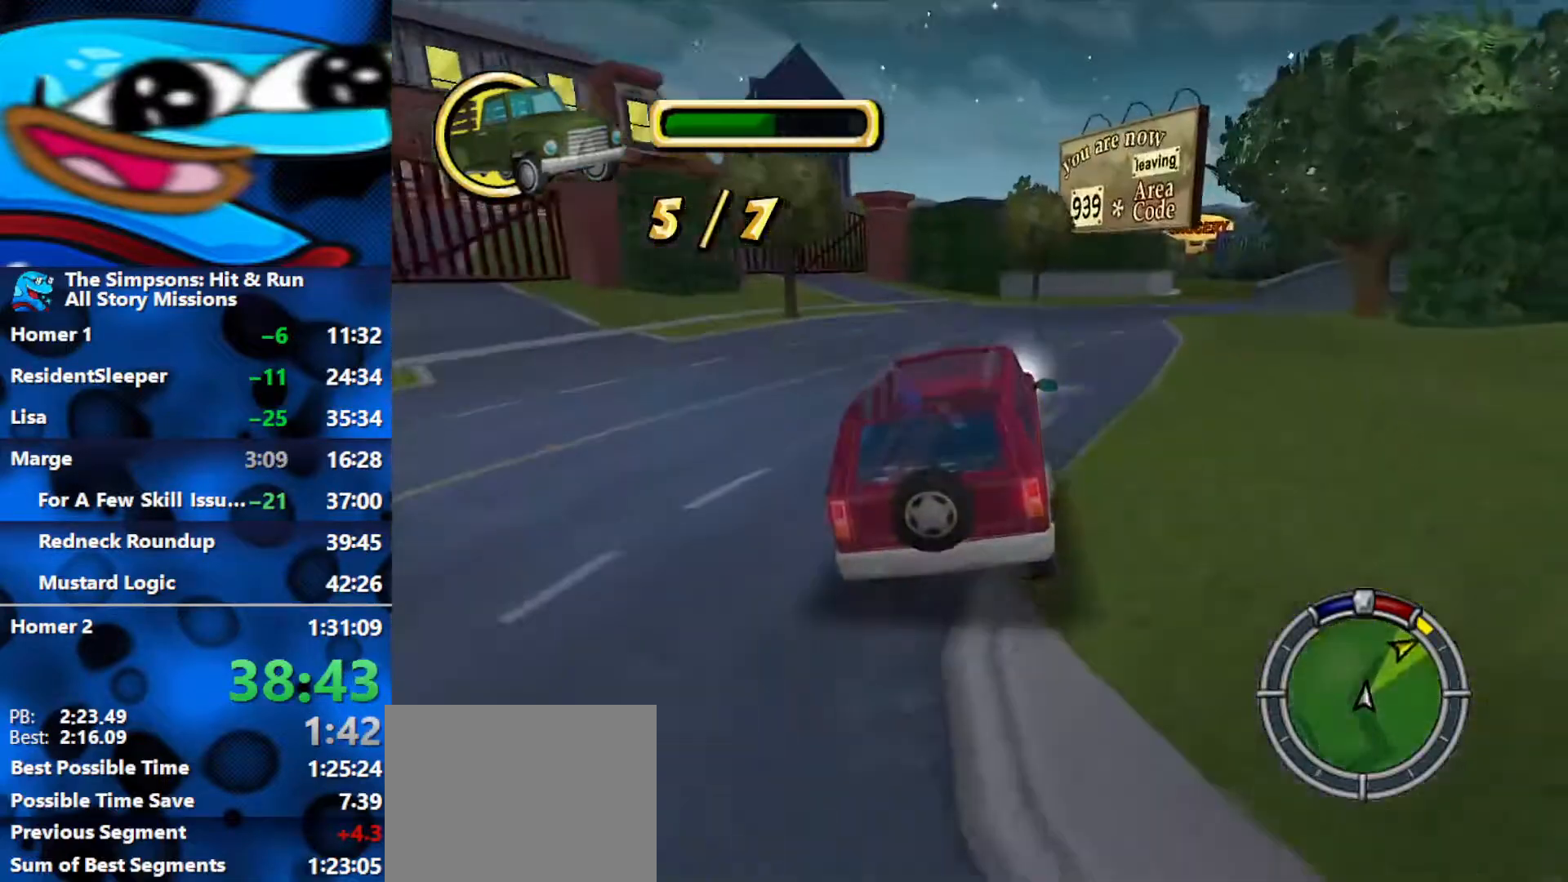
{"buttons": ["R2"], "left_stick": "right", "right_stick": "center", "events": [[217, "left_stick", "center"], [467, "left_stick", "right"]]}
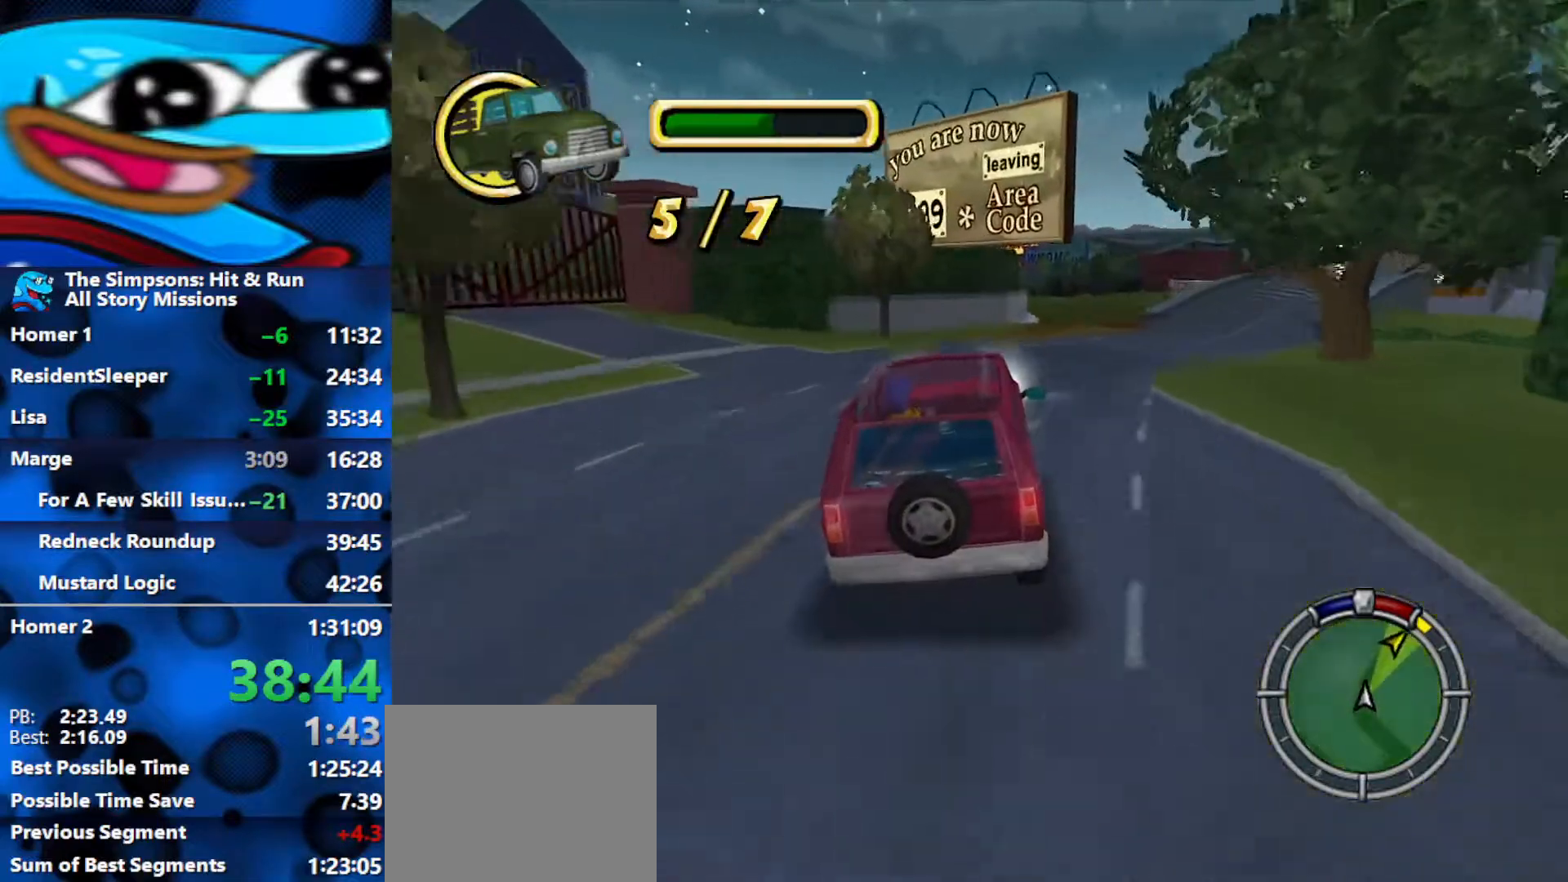
{"buttons": ["R2"], "left_stick": "center", "right_stick": "center", "events": [[417, "left_stick", "center"]]}